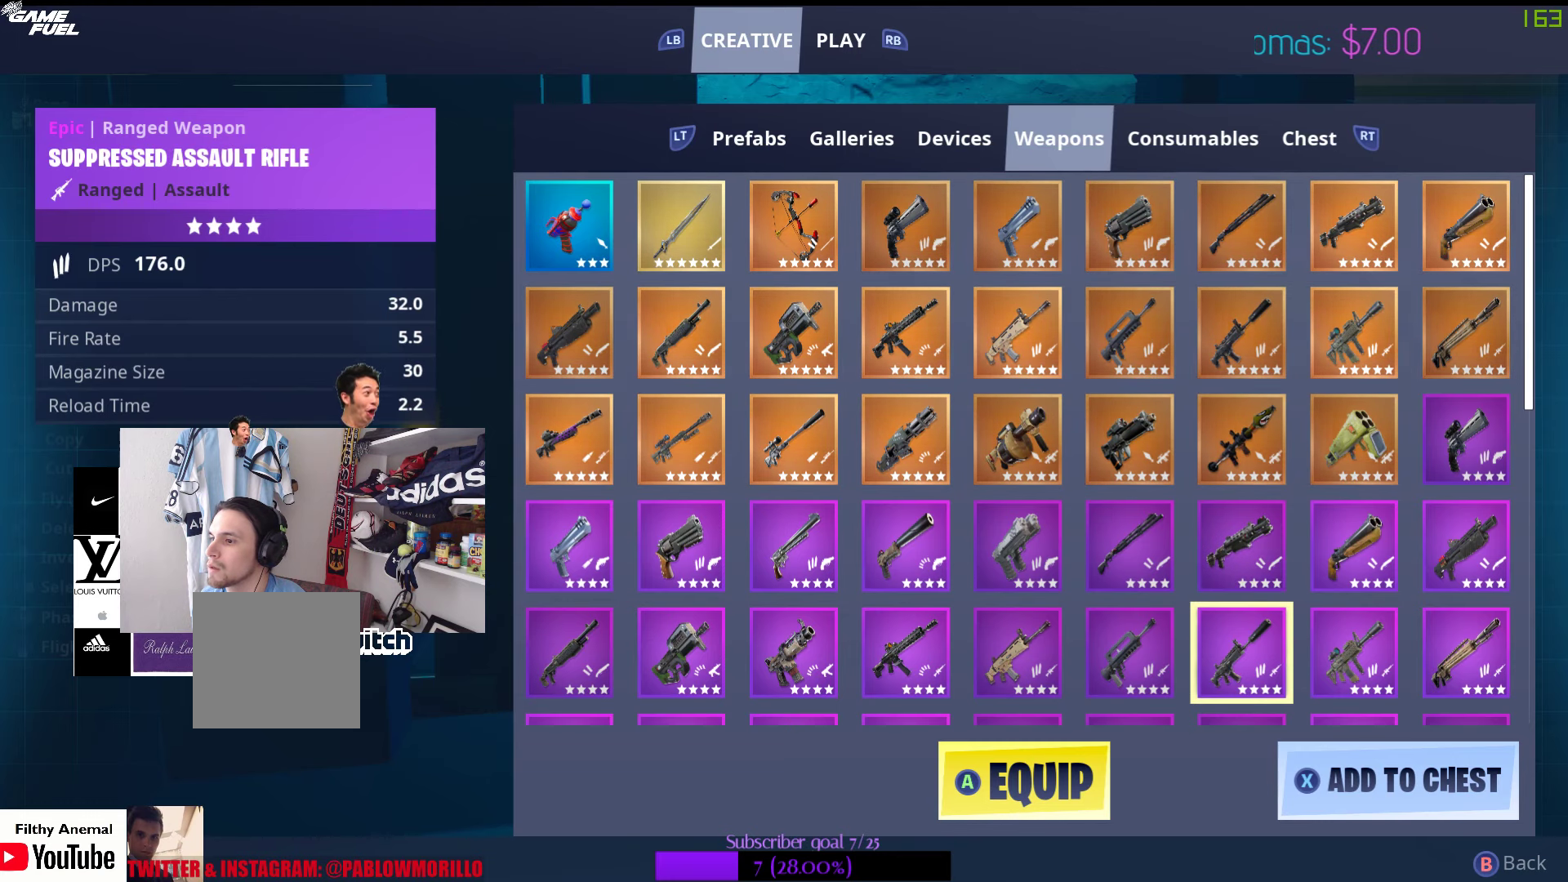
Gameplay with a controller (Xbox layout); each line is a JSON object with the inputs held at the frame after it. "events" lists button and stick changes between this image and that frame as [ms after this image, input, new state], when the widget could be followed in between.
{"buttons": [], "left_stick": "center", "right_stick": "center", "events": [[50, "DPAD_DOWN", "down"], [133, "DPAD_DOWN", "up"]]}
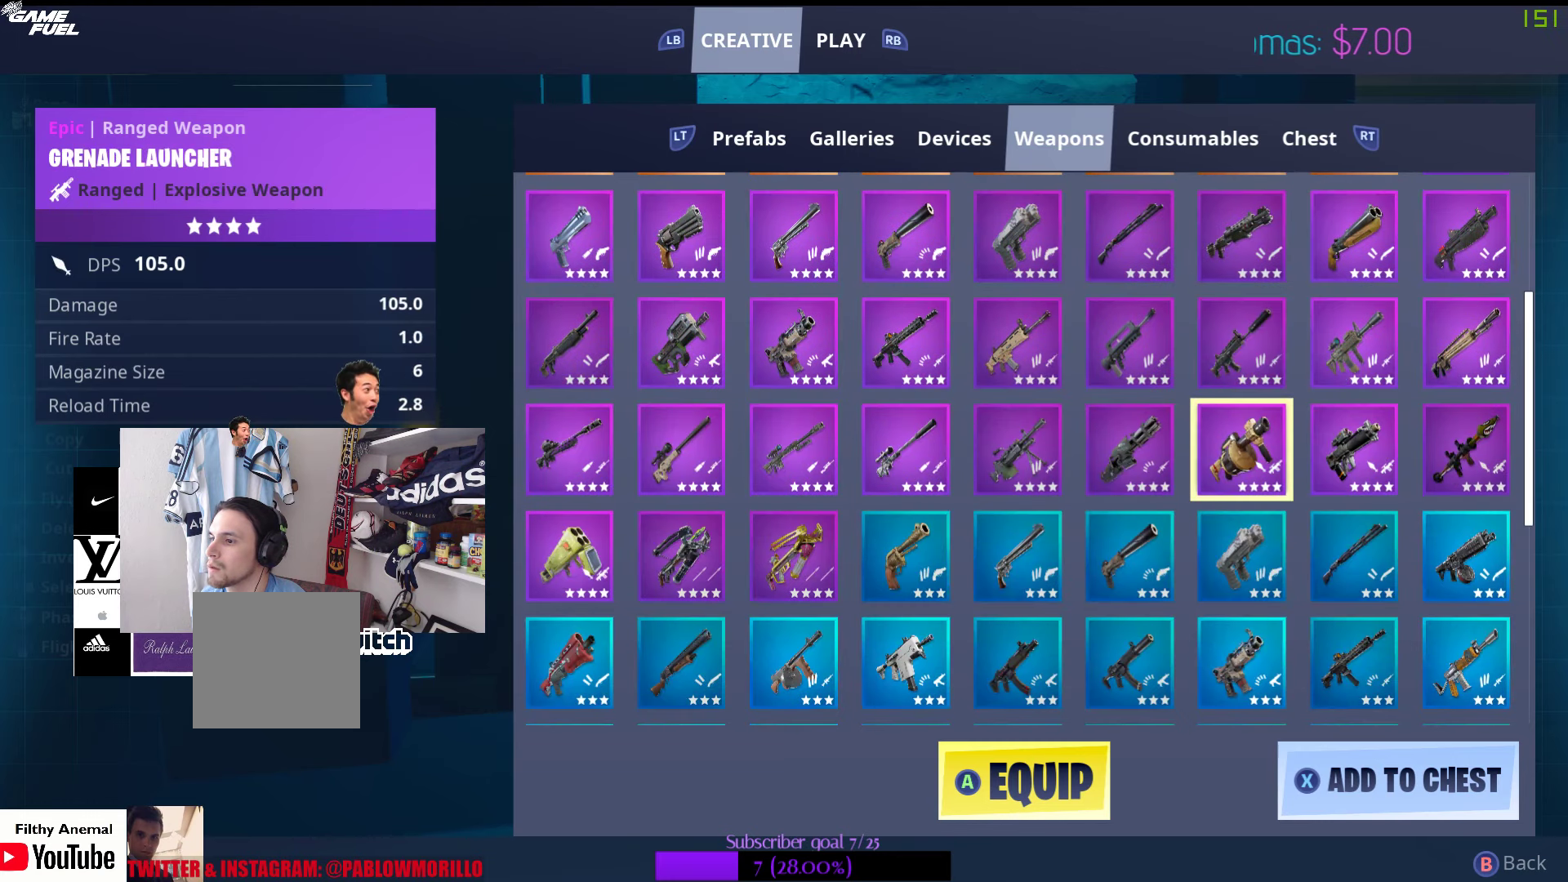
{"buttons": ["DPAD_LEFT"], "left_stick": "center", "right_stick": "center", "events": [[50, "DPAD_UP", "down"], [216, "DPAD_UP", "up"], [500, "DPAD_LEFT", "down"]]}
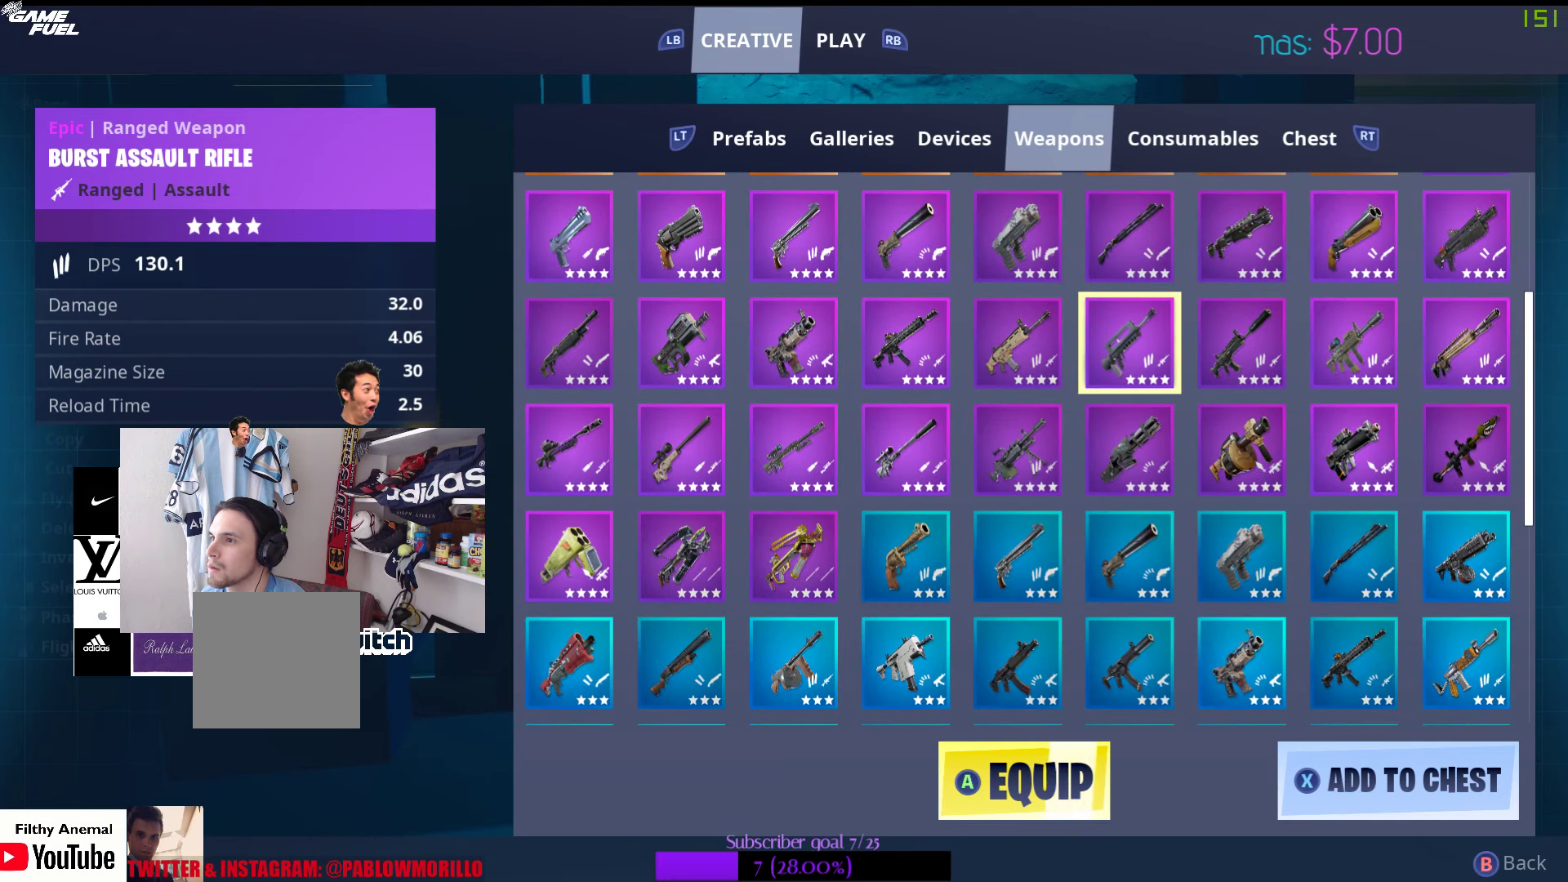
{"buttons": [], "left_stick": "center", "right_stick": "center", "events": [[100, "DPAD_LEFT", "up"], [250, "DPAD_LEFT", "down"], [416, "DPAD_LEFT", "up"]]}
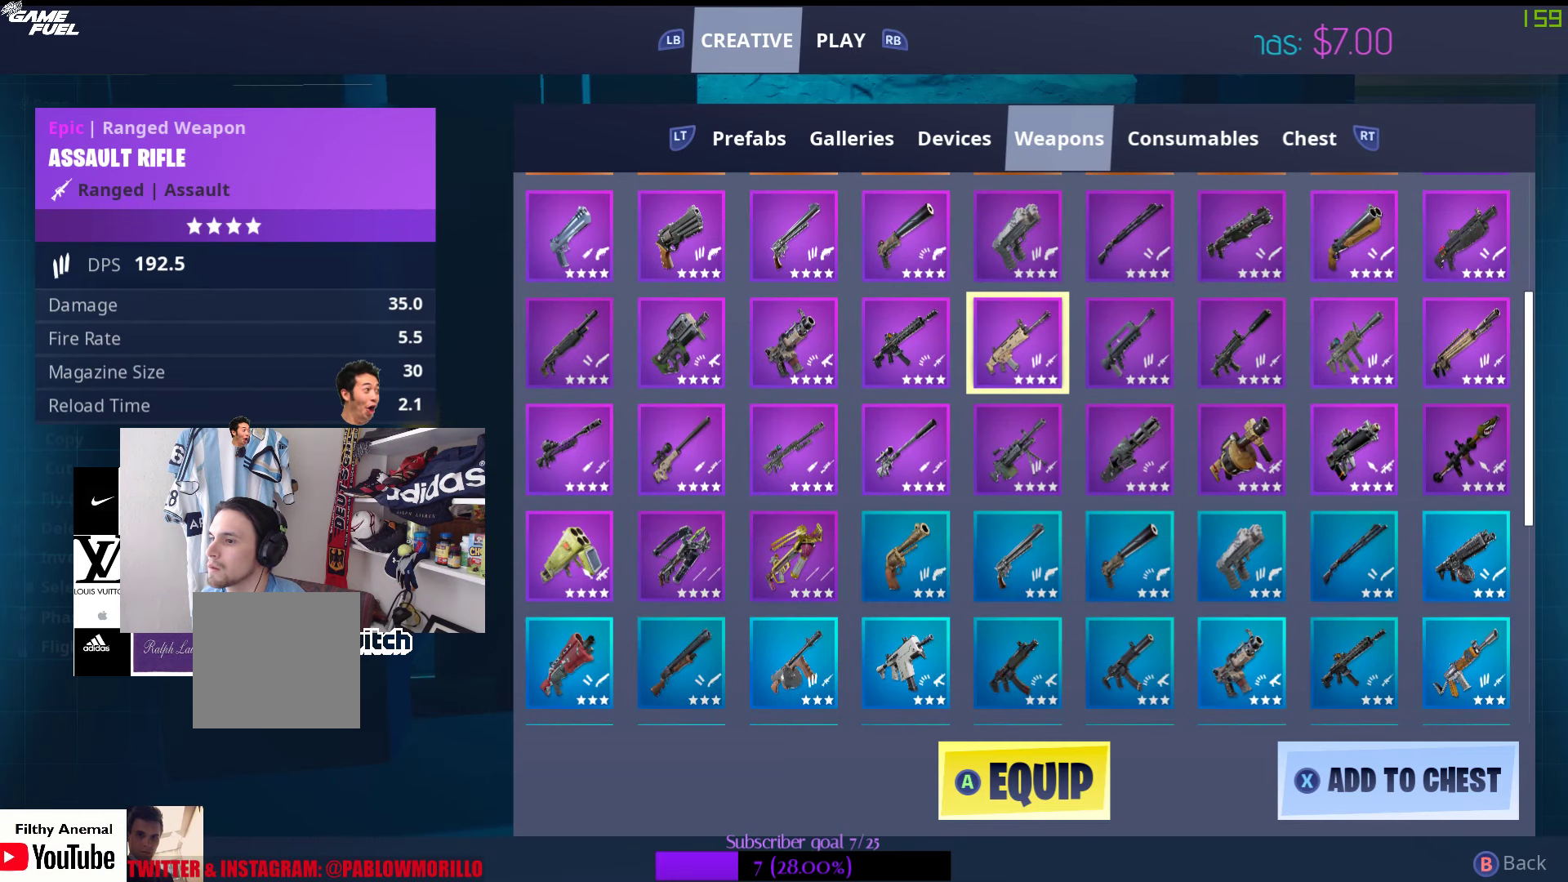
{"buttons": ["DPAD_DOWN"], "left_stick": "center", "right_stick": "center", "events": [[150, "DPAD_DOWN", "down"], [300, "DPAD_DOWN", "up"], [416, "DPAD_DOWN", "down"]]}
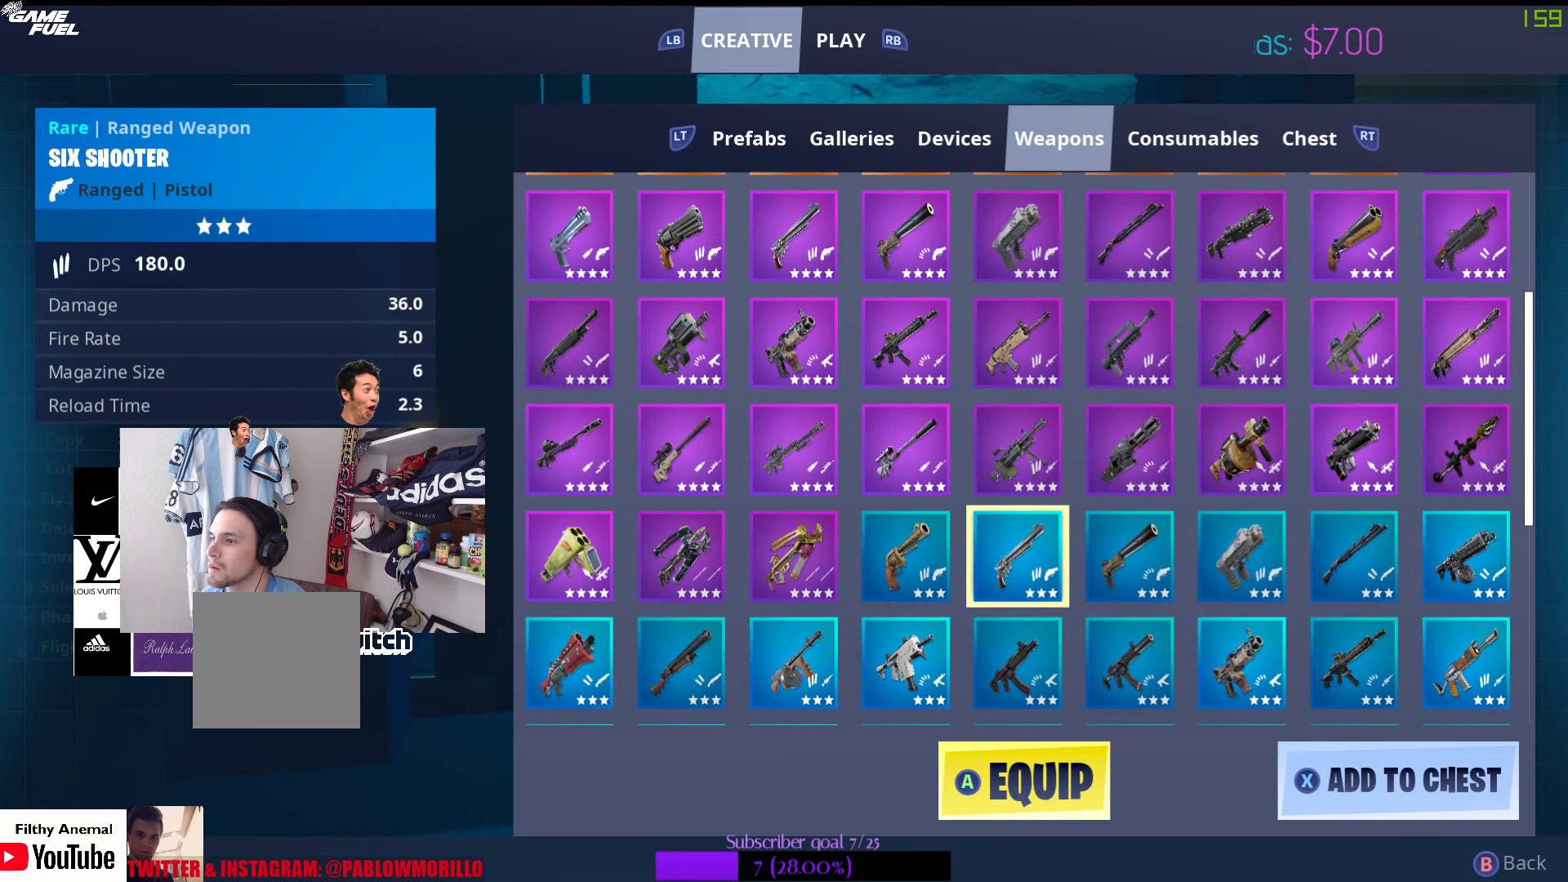
{"buttons": [], "left_stick": "center", "right_stick": "center", "events": [[66, "DPAD_DOWN", "up"]]}
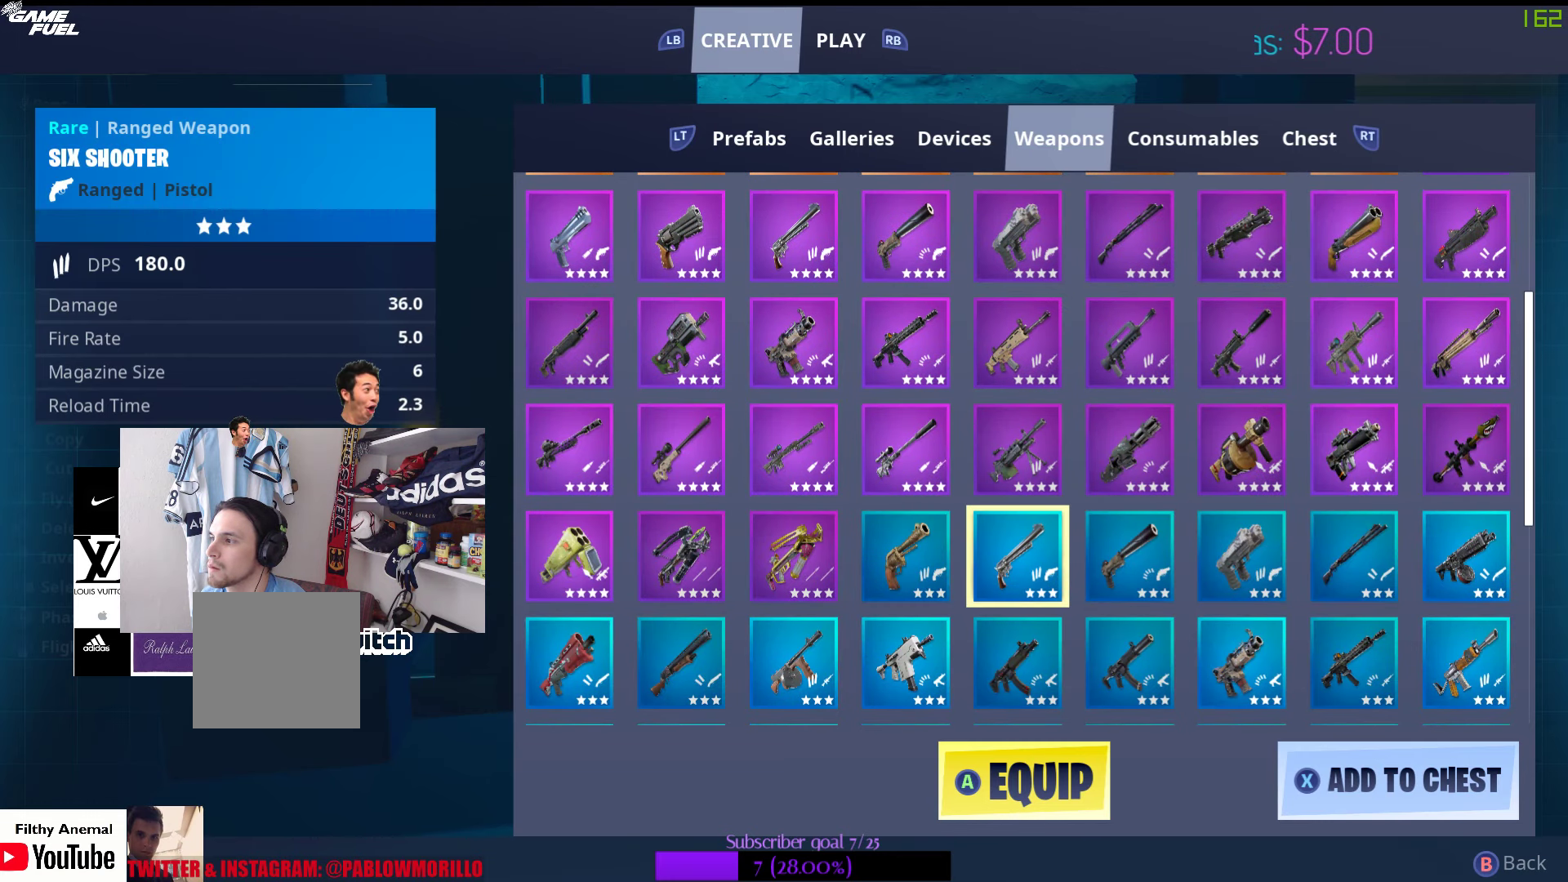
{"buttons": [], "left_stick": "center", "right_stick": "center", "events": [[50, "DPAD_RIGHT", "down"], [200, "DPAD_RIGHT", "up"]]}
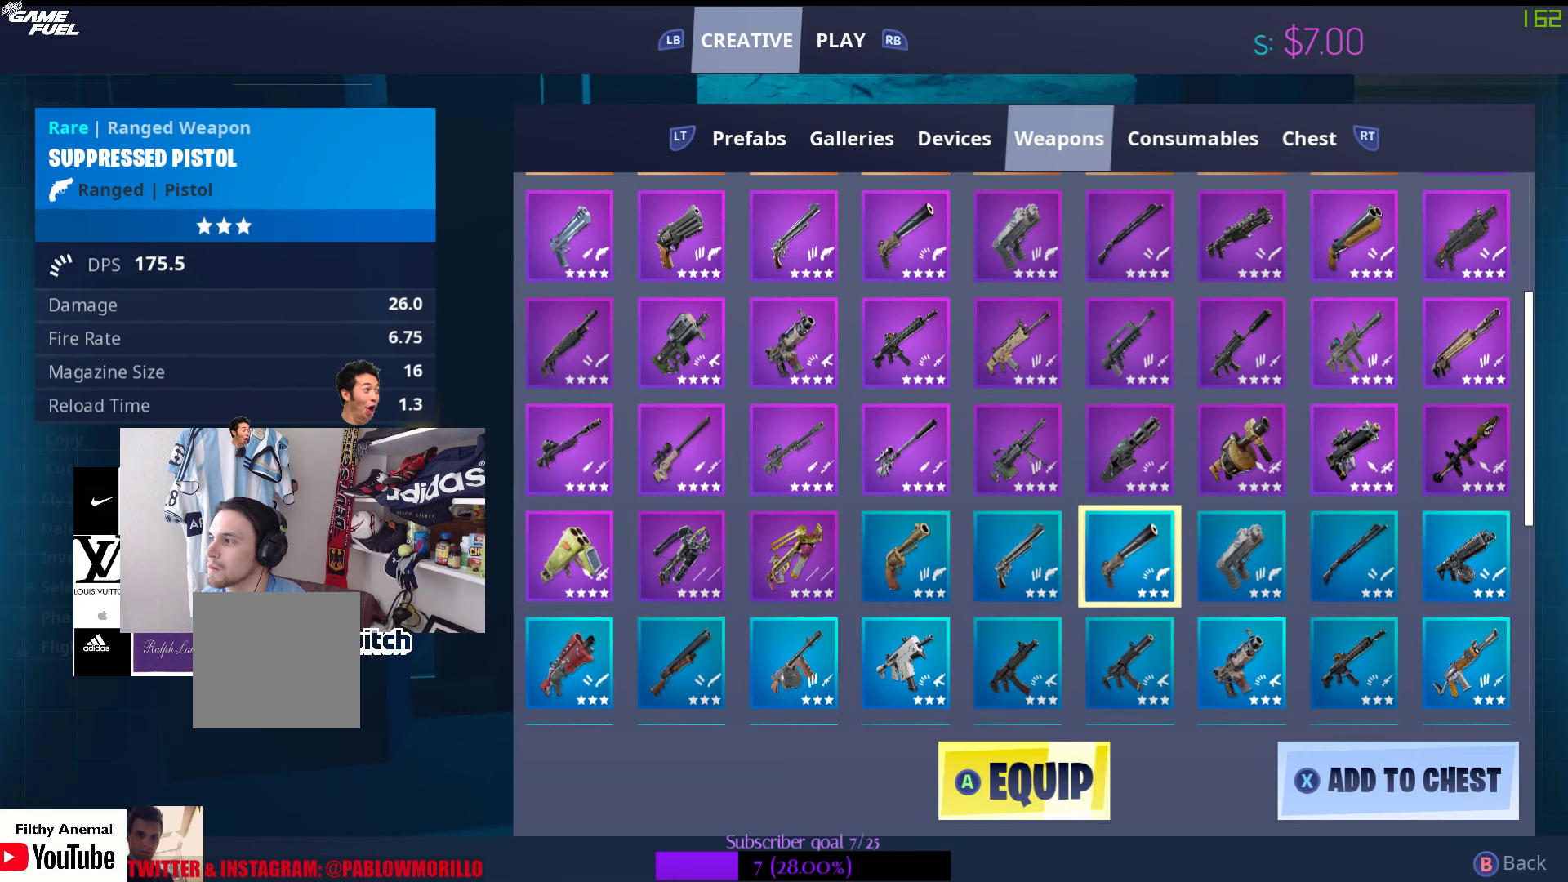
{"buttons": [], "left_stick": "center", "right_stick": "center", "events": [[183, "DPAD_DOWN", "down"], [350, "DPAD_DOWN", "up"]]}
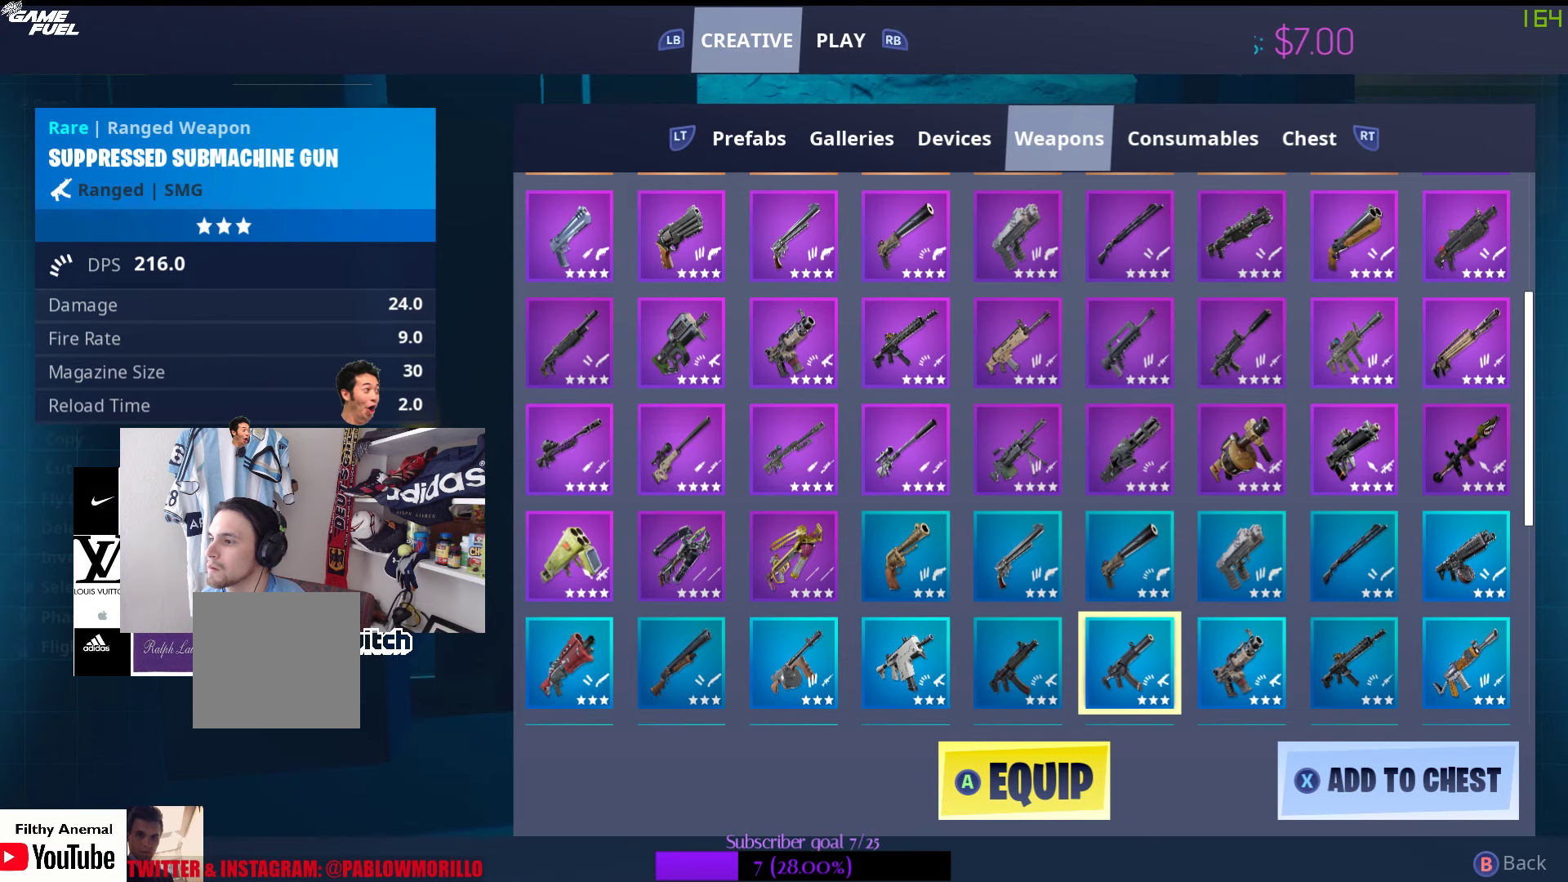
{"buttons": [], "left_stick": "center", "right_stick": "center", "events": []}
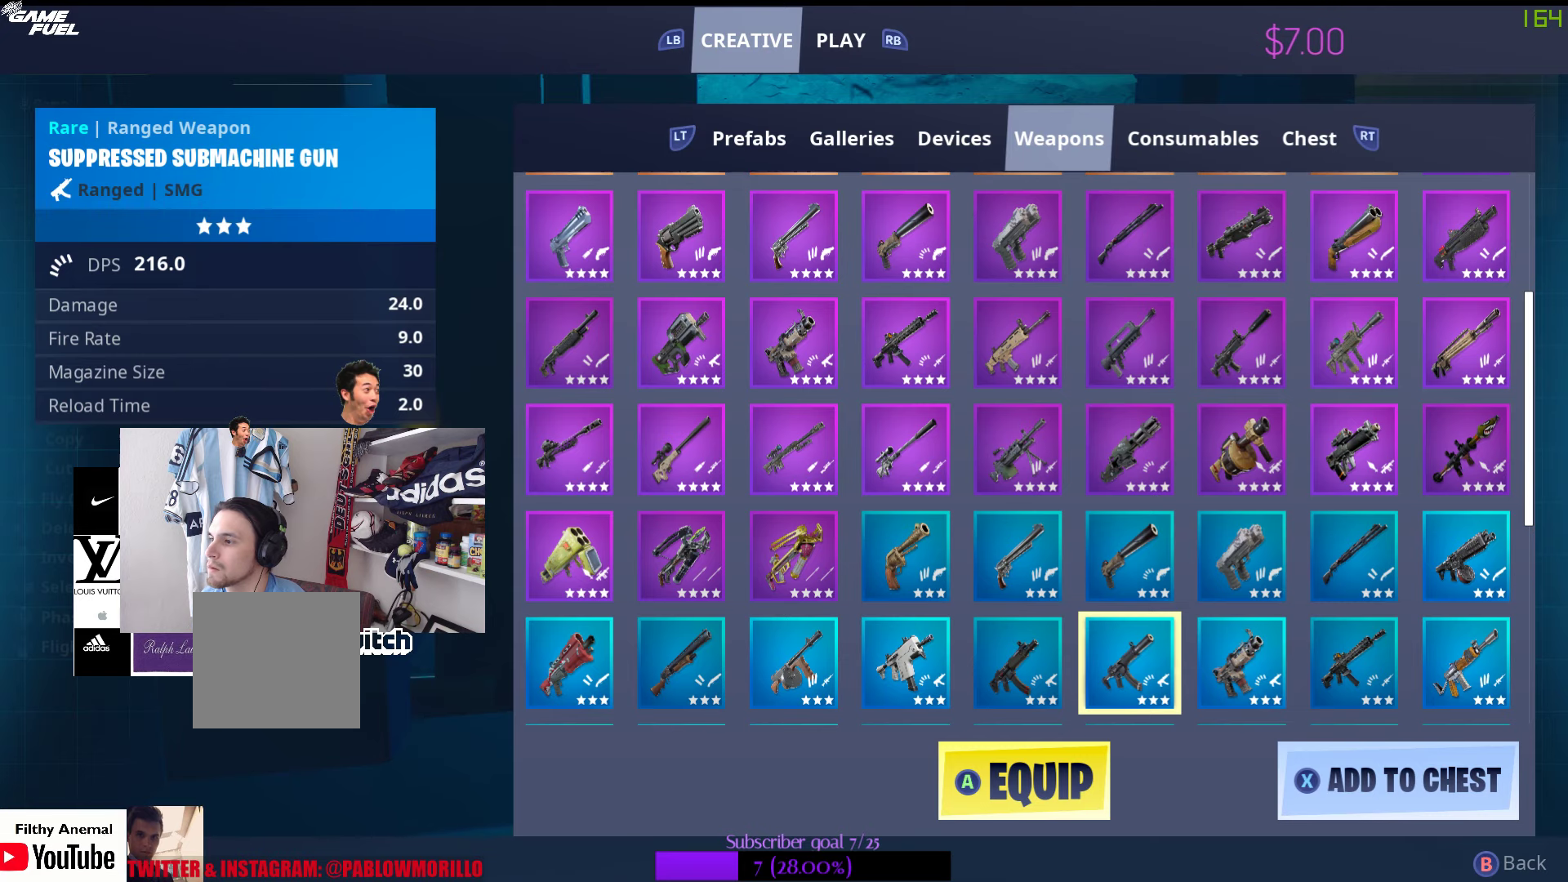
{"buttons": [], "left_stick": "center", "right_stick": "center", "events": [[217, "A", "down"], [367, "A", "up"]]}
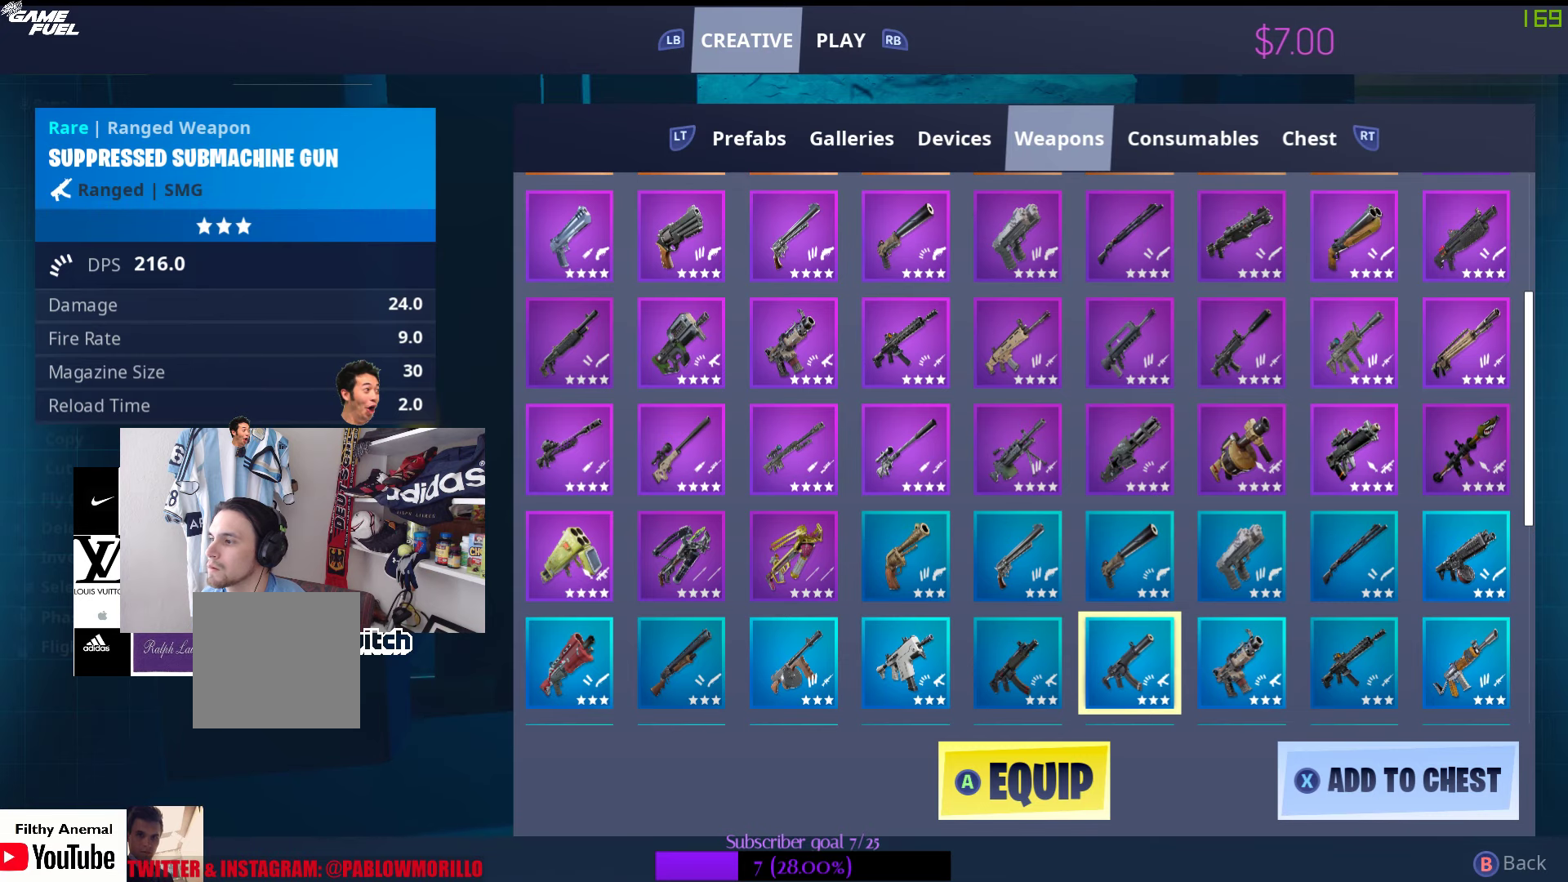
{"buttons": [], "left_stick": "center", "right_stick": "center", "events": [[200, "B", "down"], [350, "B", "up"]]}
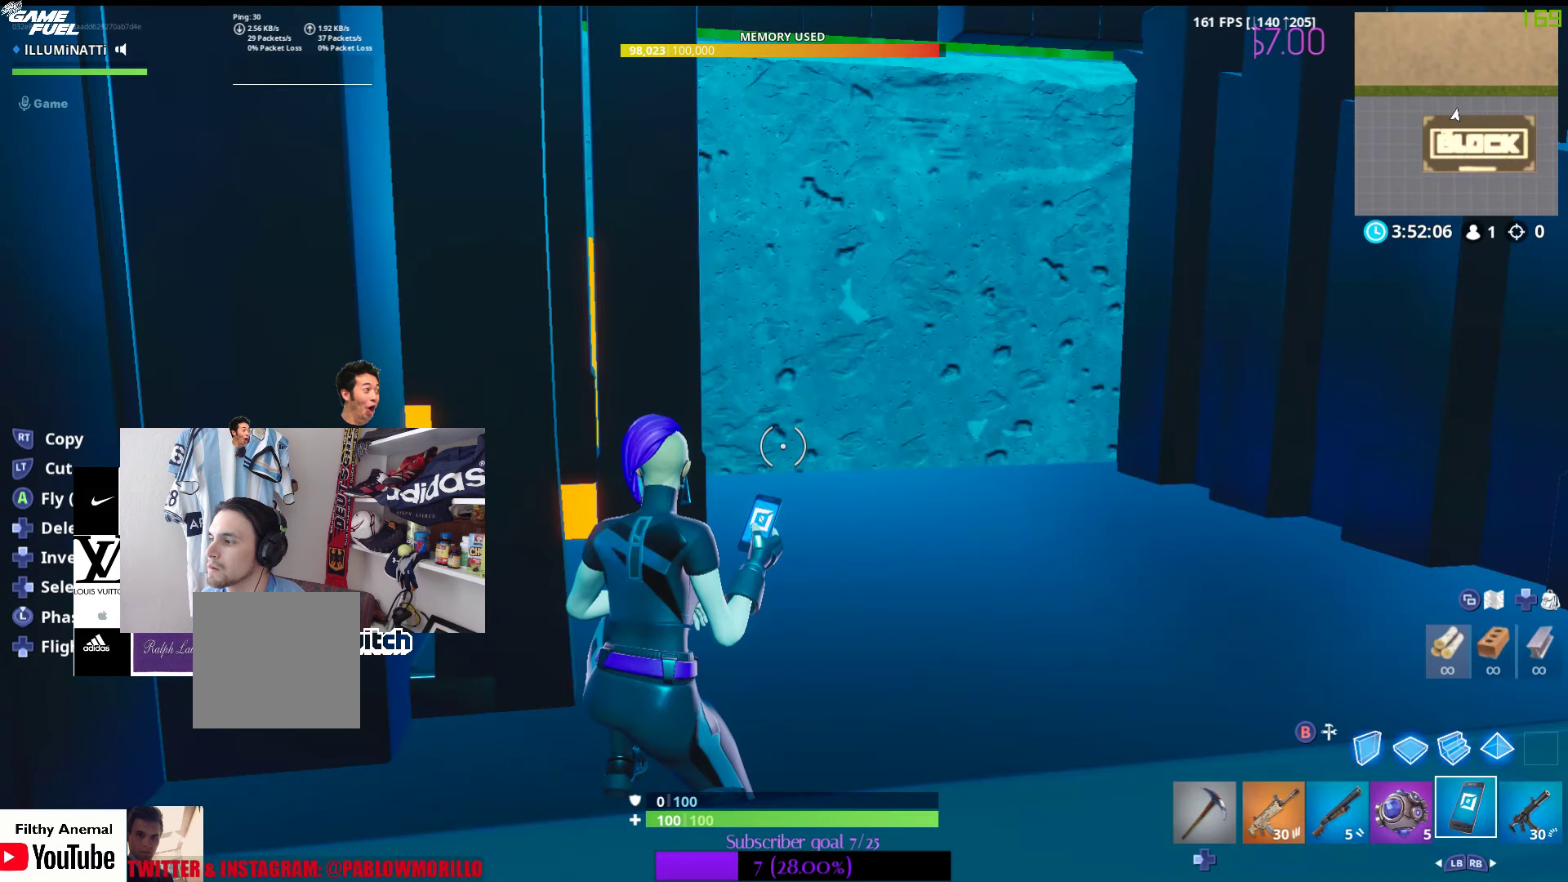
{"buttons": [], "left_stick": "center", "right_stick": "center", "events": []}
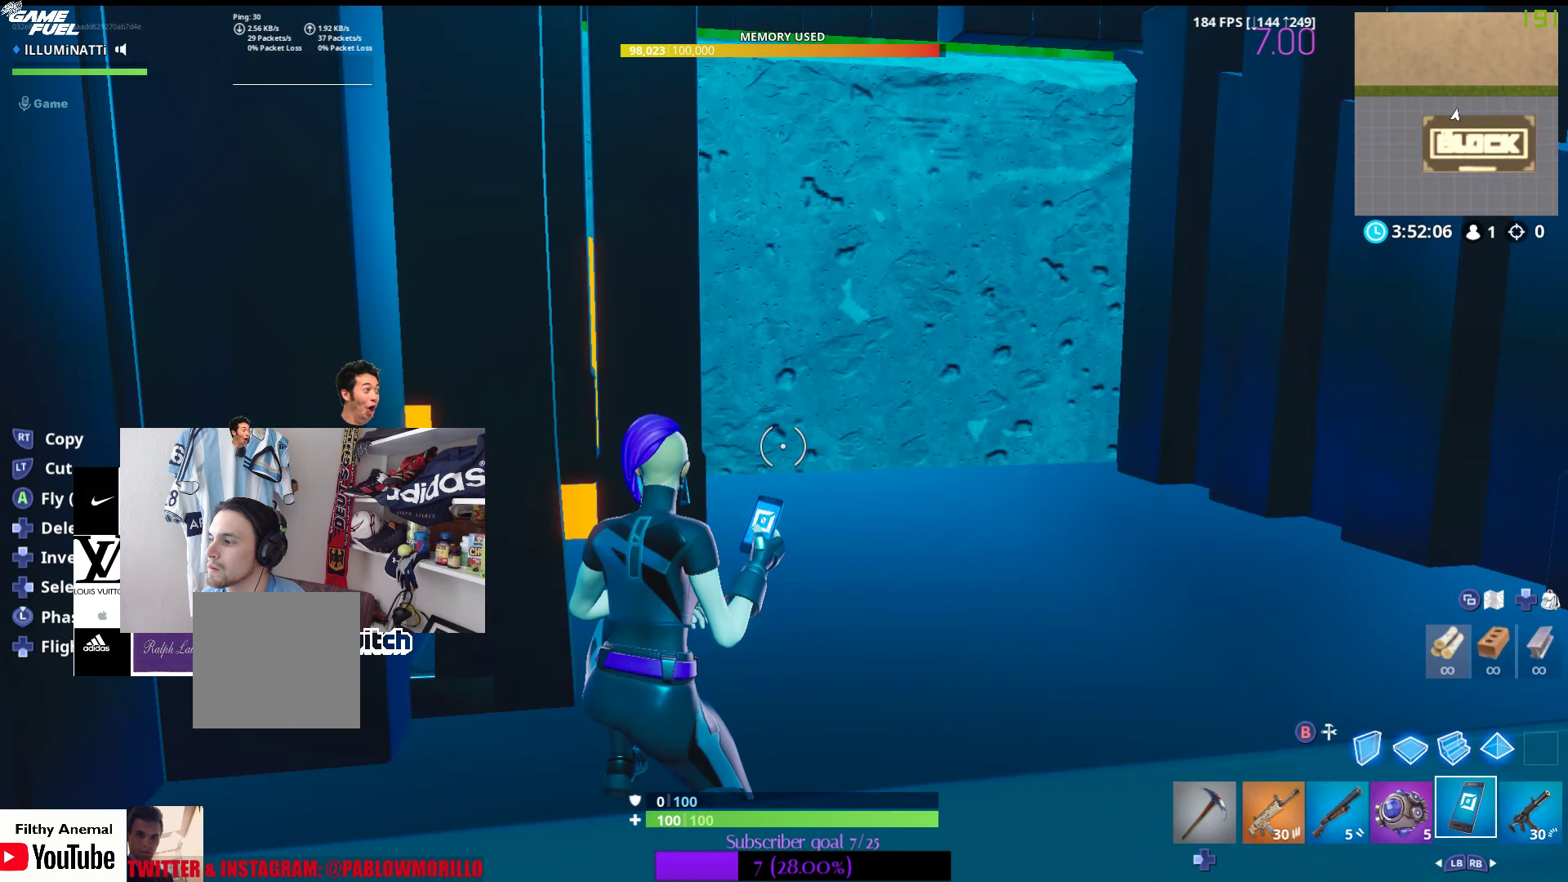
{"buttons": [], "left_stick": "center", "right_stick": "center", "events": []}
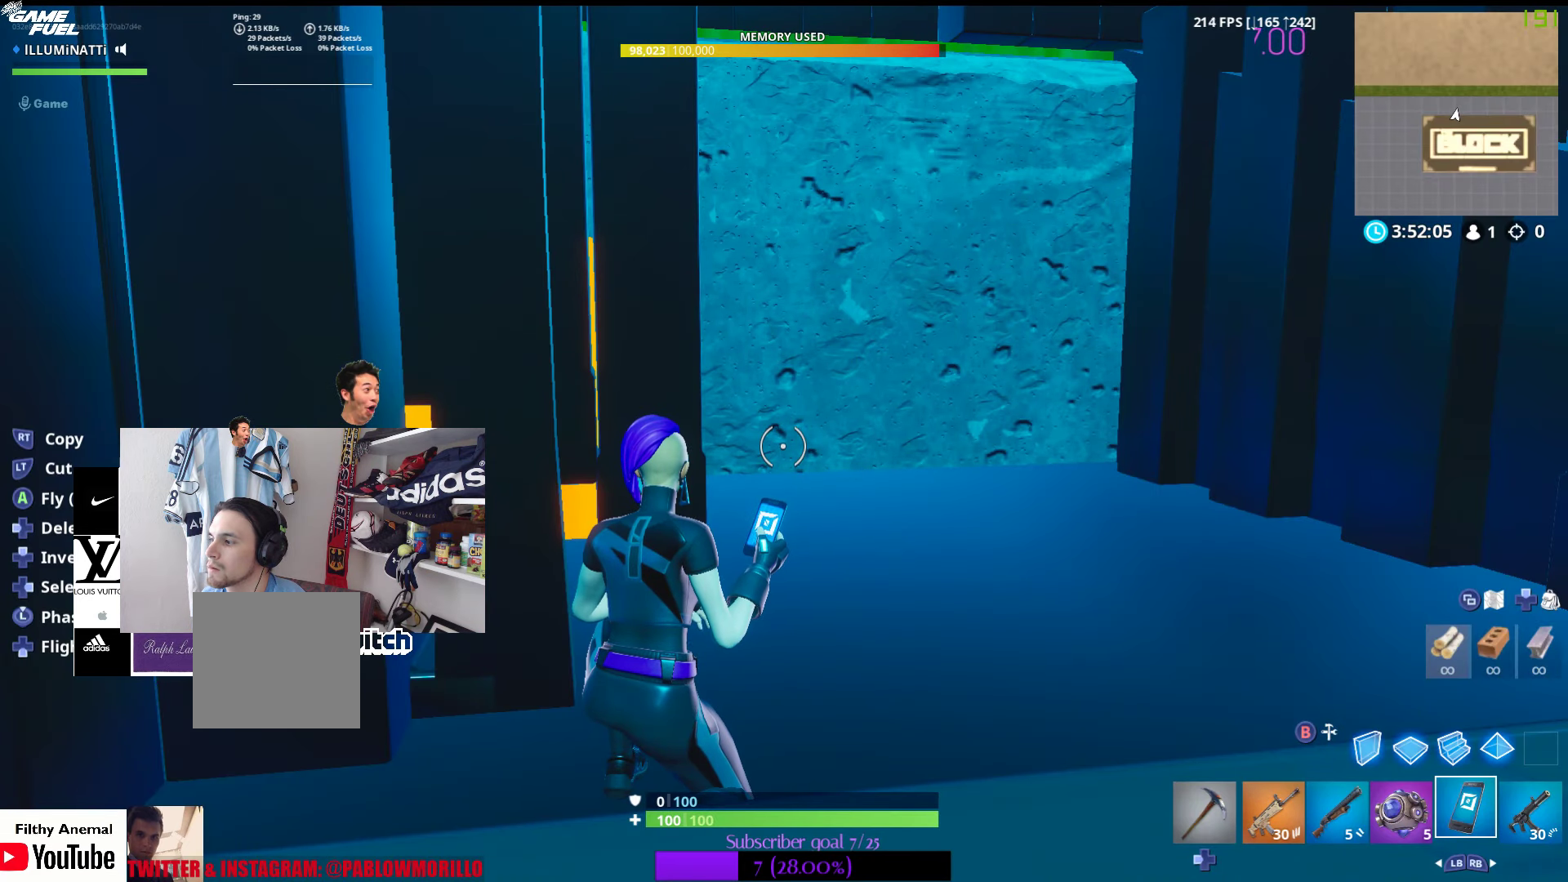
{"buttons": [], "left_stick": "center", "right_stick": "center", "events": []}
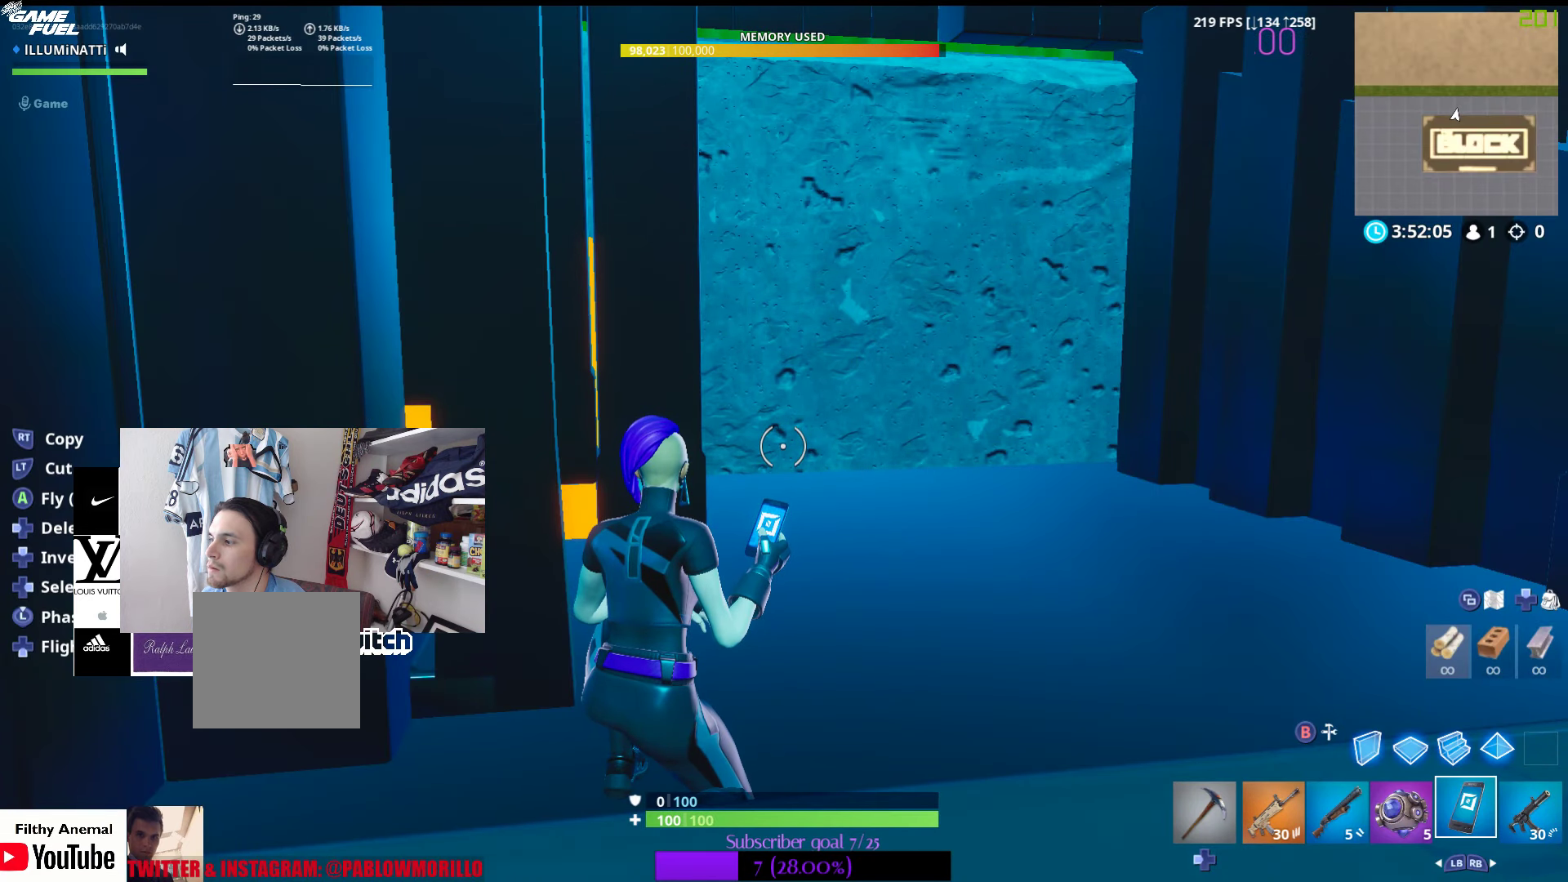
{"buttons": [], "left_stick": "center", "right_stick": "center", "events": [[317, "DPAD_UP", "down"], [450, "DPAD_UP", "up"]]}
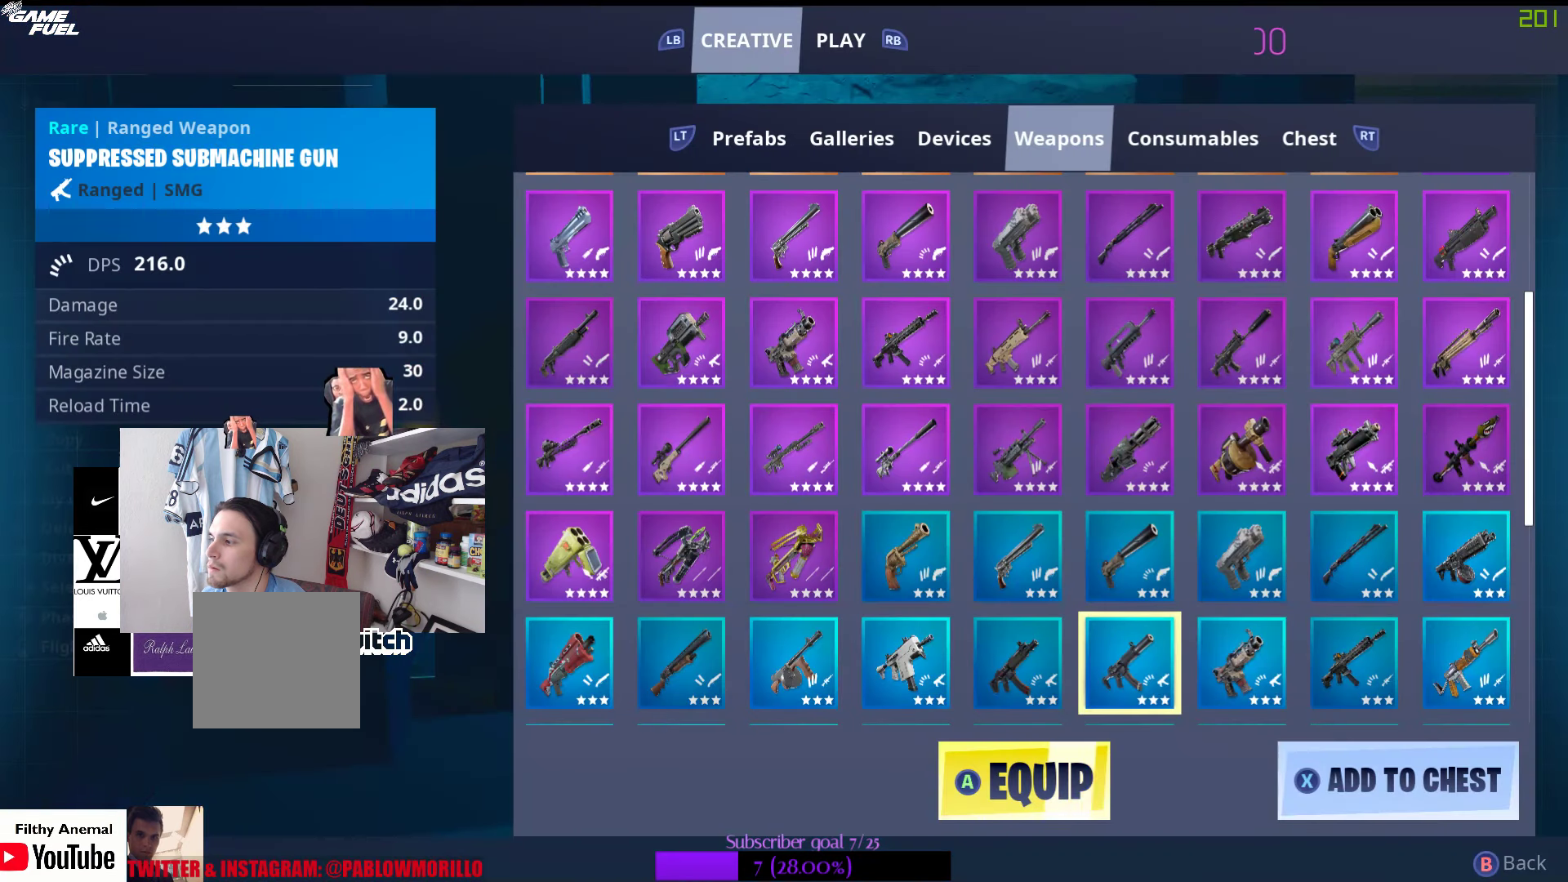
{"buttons": [], "left_stick": "center", "right_stick": "center", "events": []}
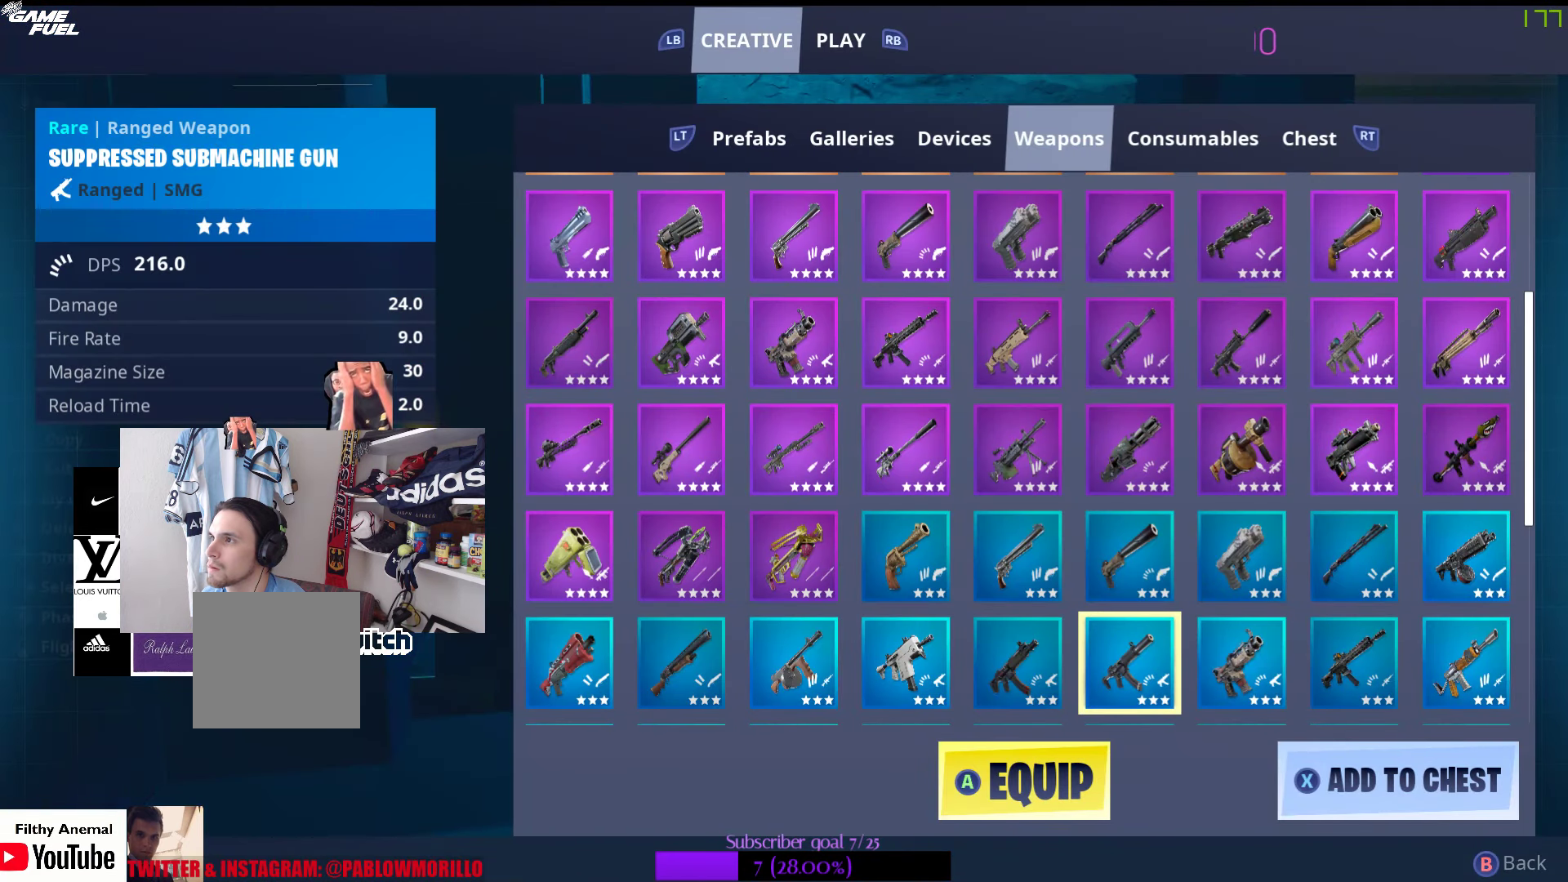
{"buttons": [], "left_stick": "center", "right_stick": "center", "events": []}
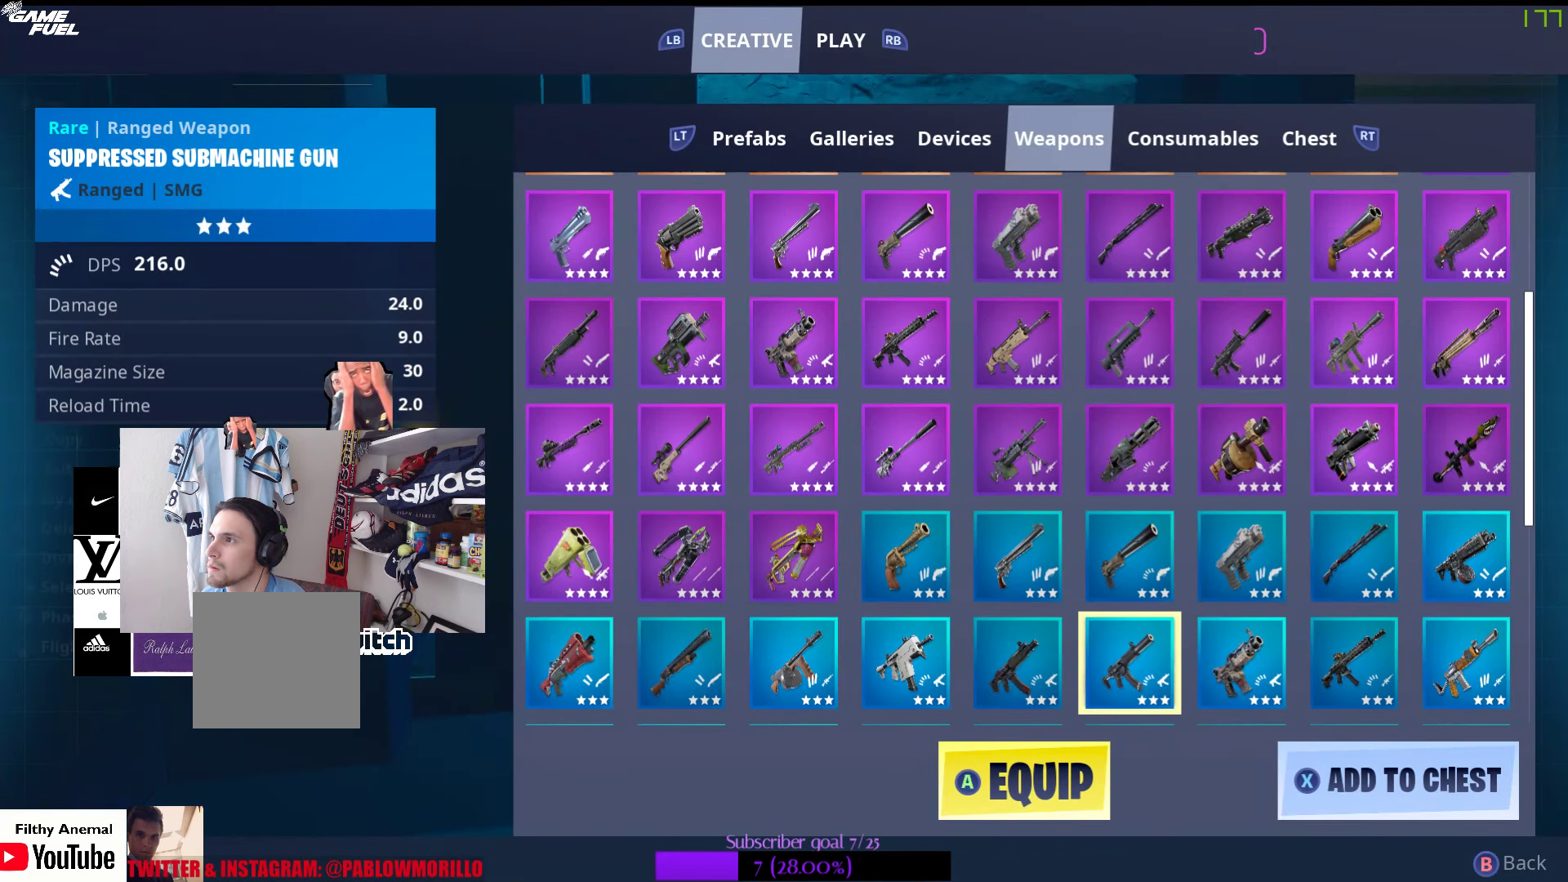
{"buttons": ["R2"], "left_stick": "center", "right_stick": "center", "events": [[484, "R2", "down"]]}
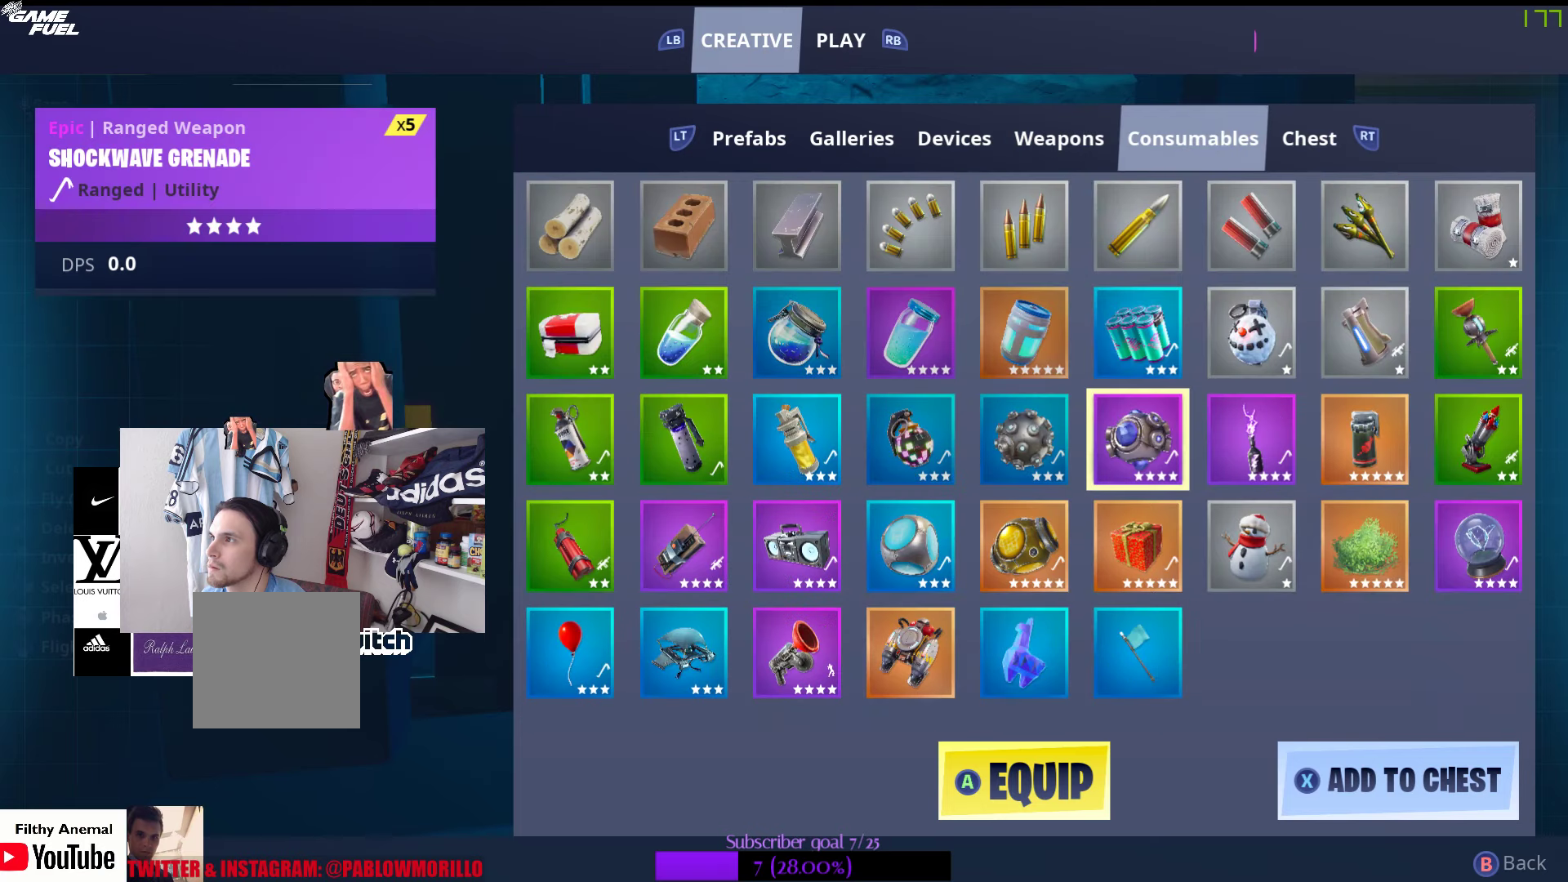
{"buttons": [], "left_stick": "center", "right_stick": "center", "events": [[167, "R2", "up"]]}
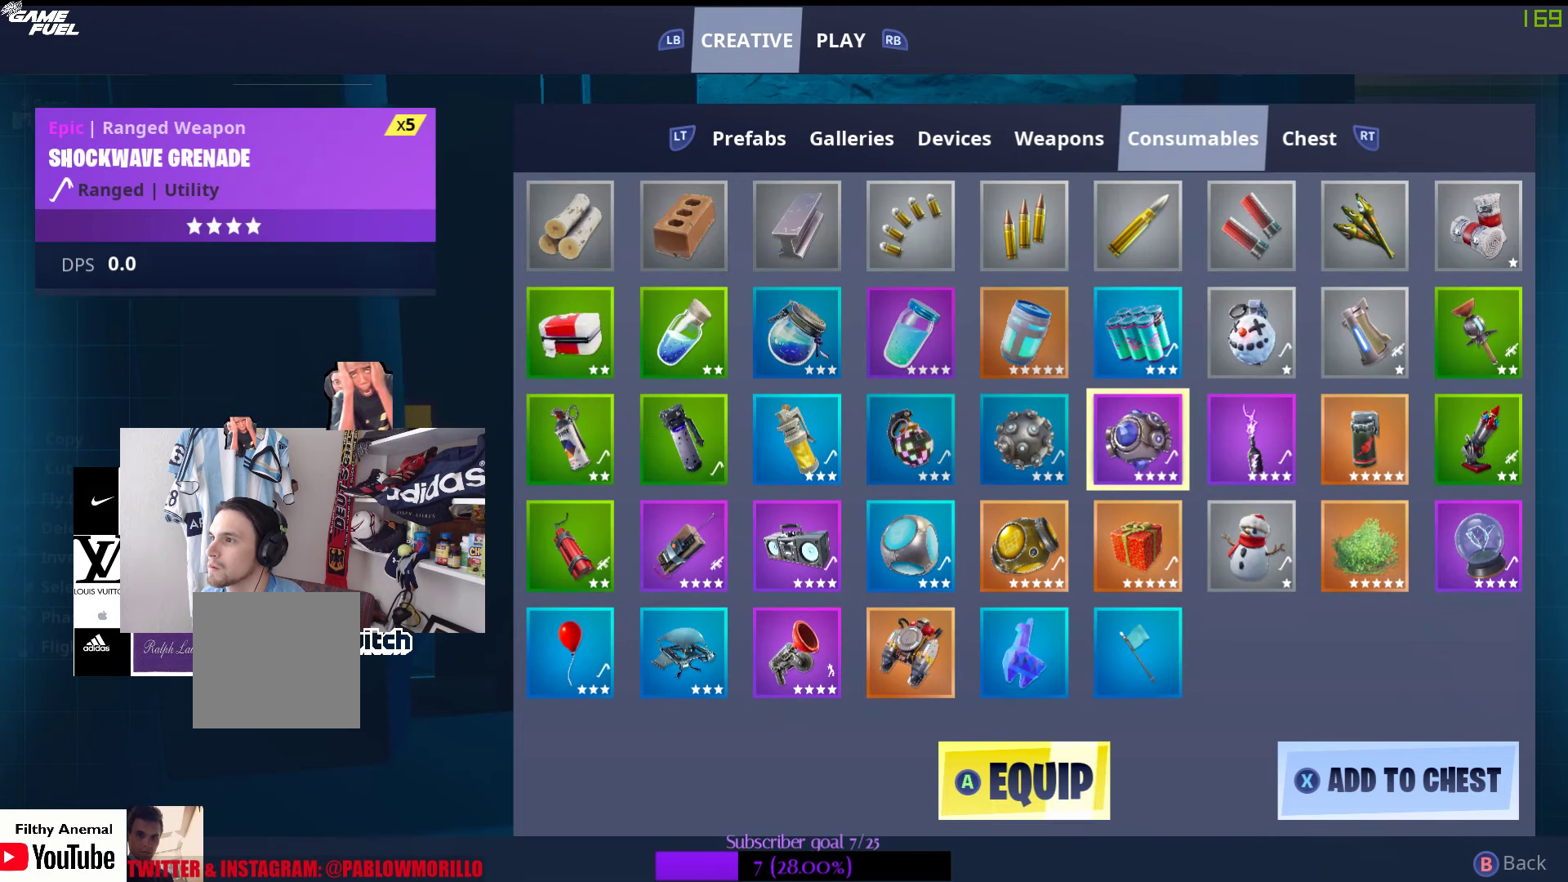
{"buttons": [], "left_stick": "center", "right_stick": "center", "events": [[267, "DPAD_RIGHT", "down"], [450, "DPAD_RIGHT", "up"]]}
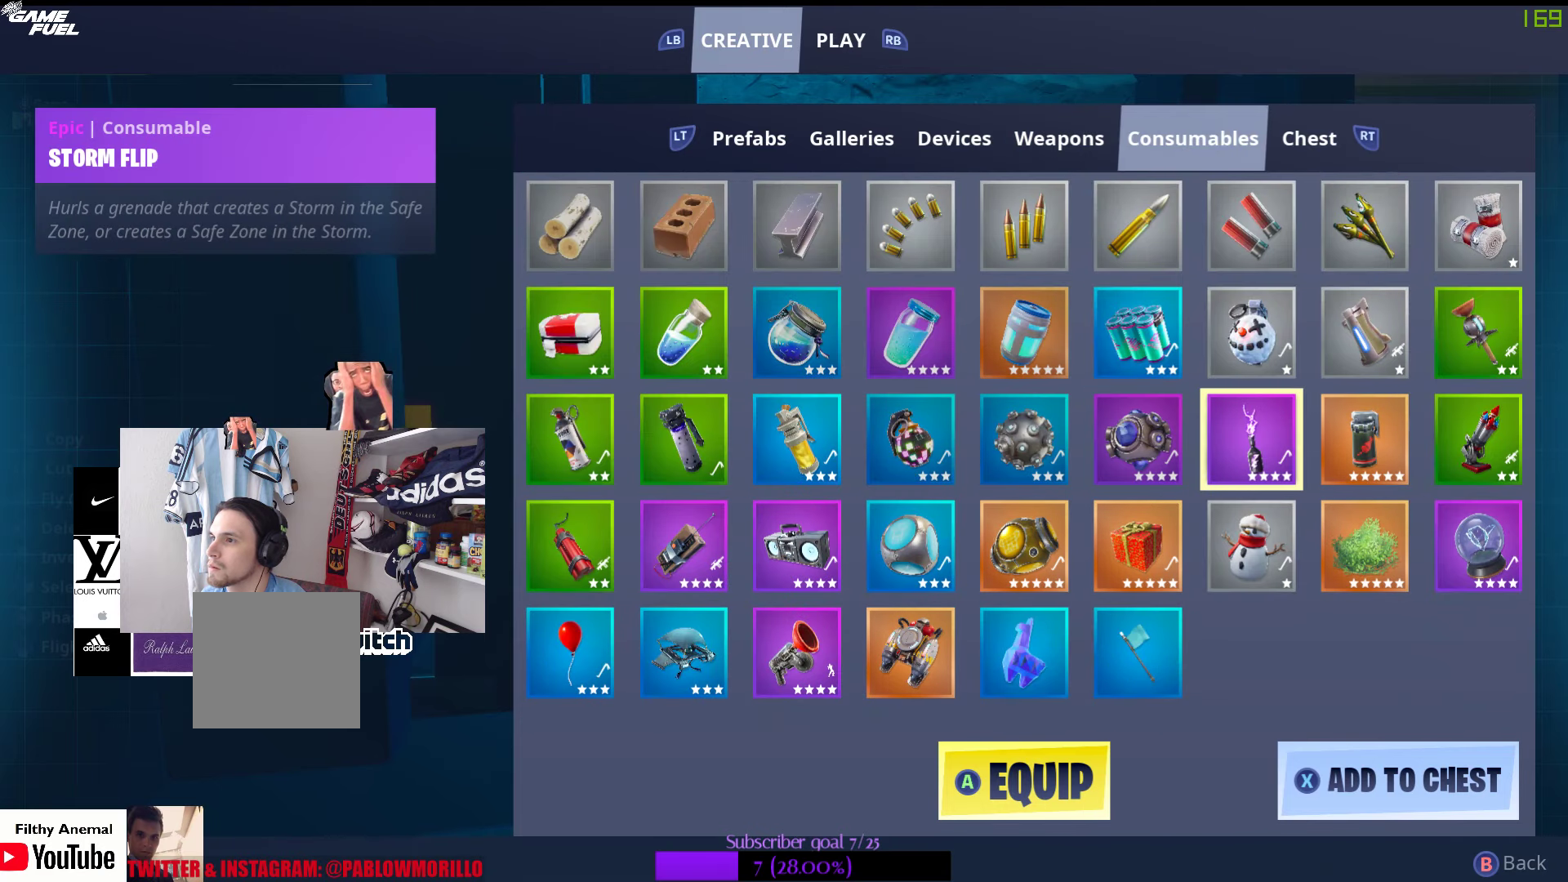
{"buttons": [], "left_stick": "center", "right_stick": "center", "events": [[284, "DPAD_DOWN", "down"], [417, "DPAD_DOWN", "up"]]}
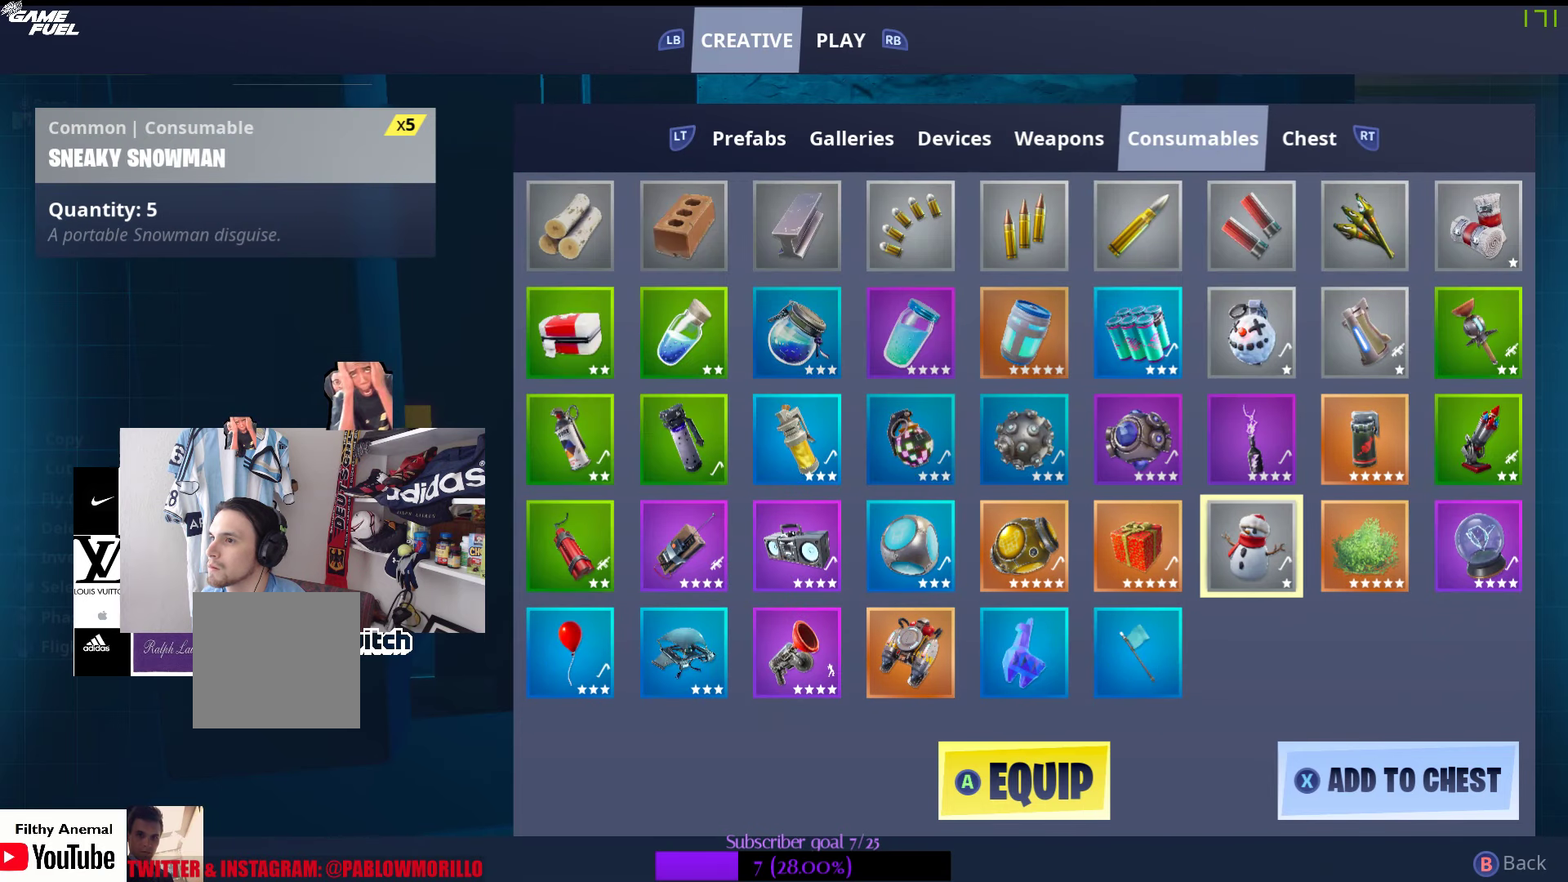
{"buttons": [], "left_stick": "center", "right_stick": "center", "events": [[267, "DPAD_UP", "down"], [350, "DPAD_UP", "up"]]}
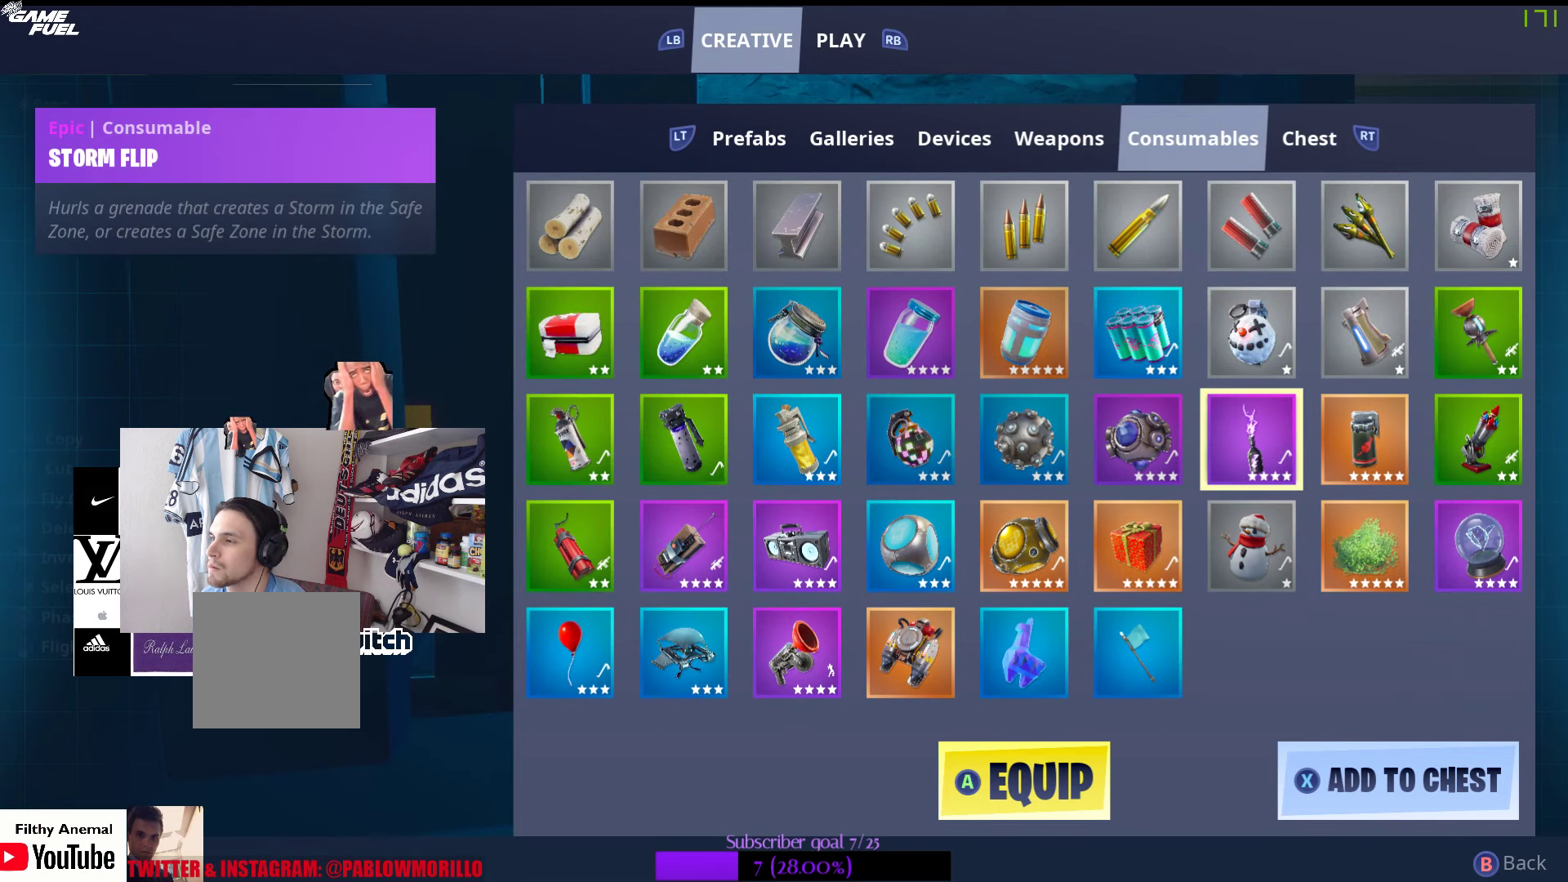
{"buttons": [], "left_stick": "center", "right_stick": "center", "events": [[250, "DPAD_LEFT", "down"], [400, "DPAD_LEFT", "up"]]}
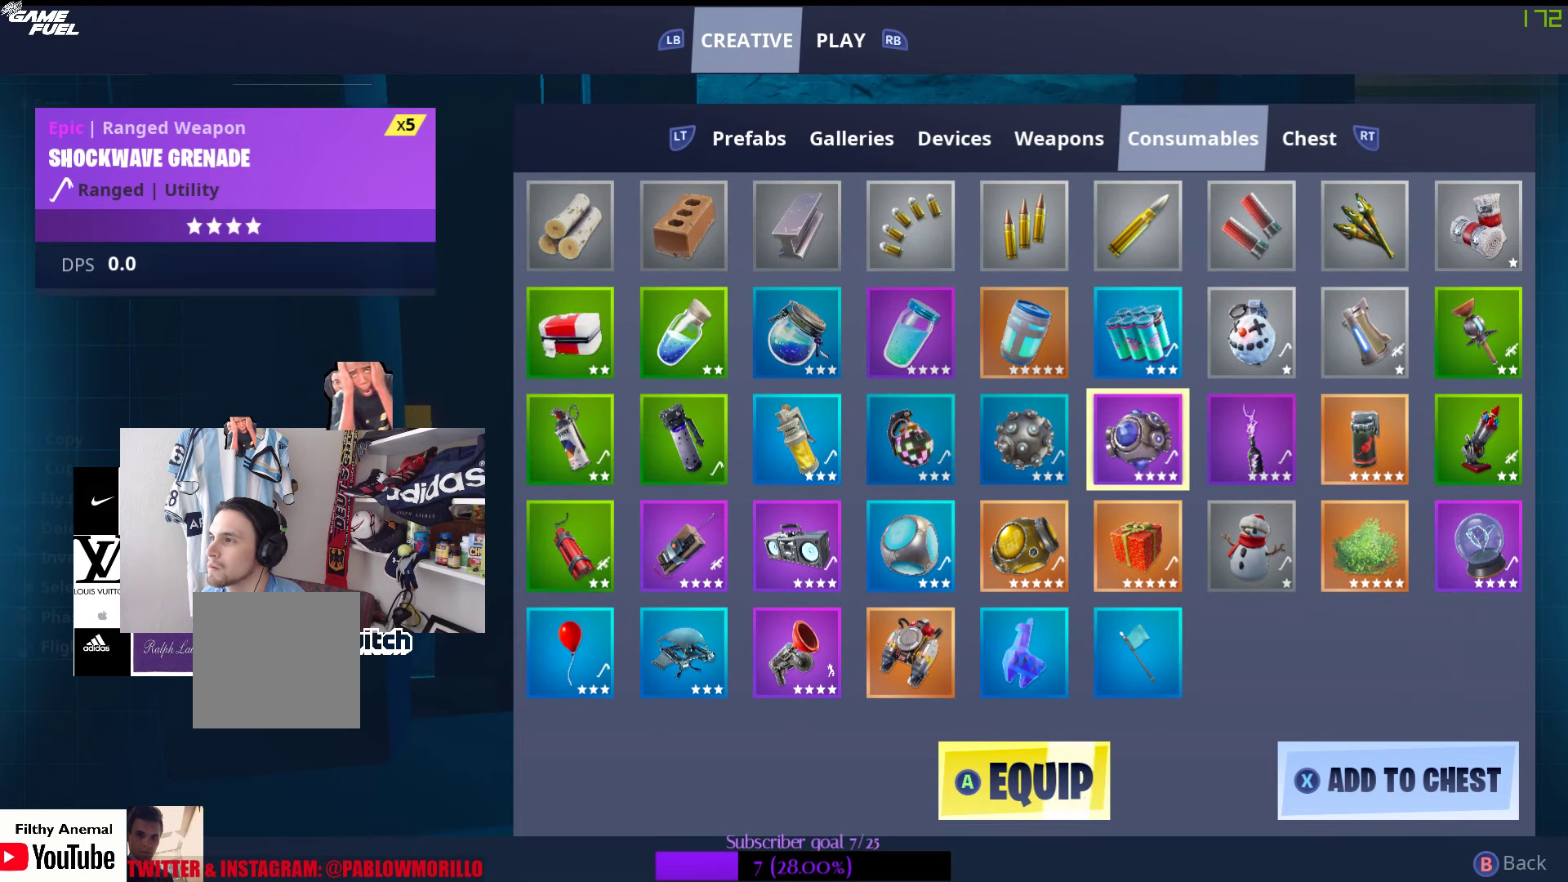
{"buttons": ["DPAD_LEFT"], "left_stick": "center", "right_stick": "center", "events": [[117, "DPAD_UP", "down"], [217, "DPAD_UP", "up"], [417, "DPAD_LEFT", "down"]]}
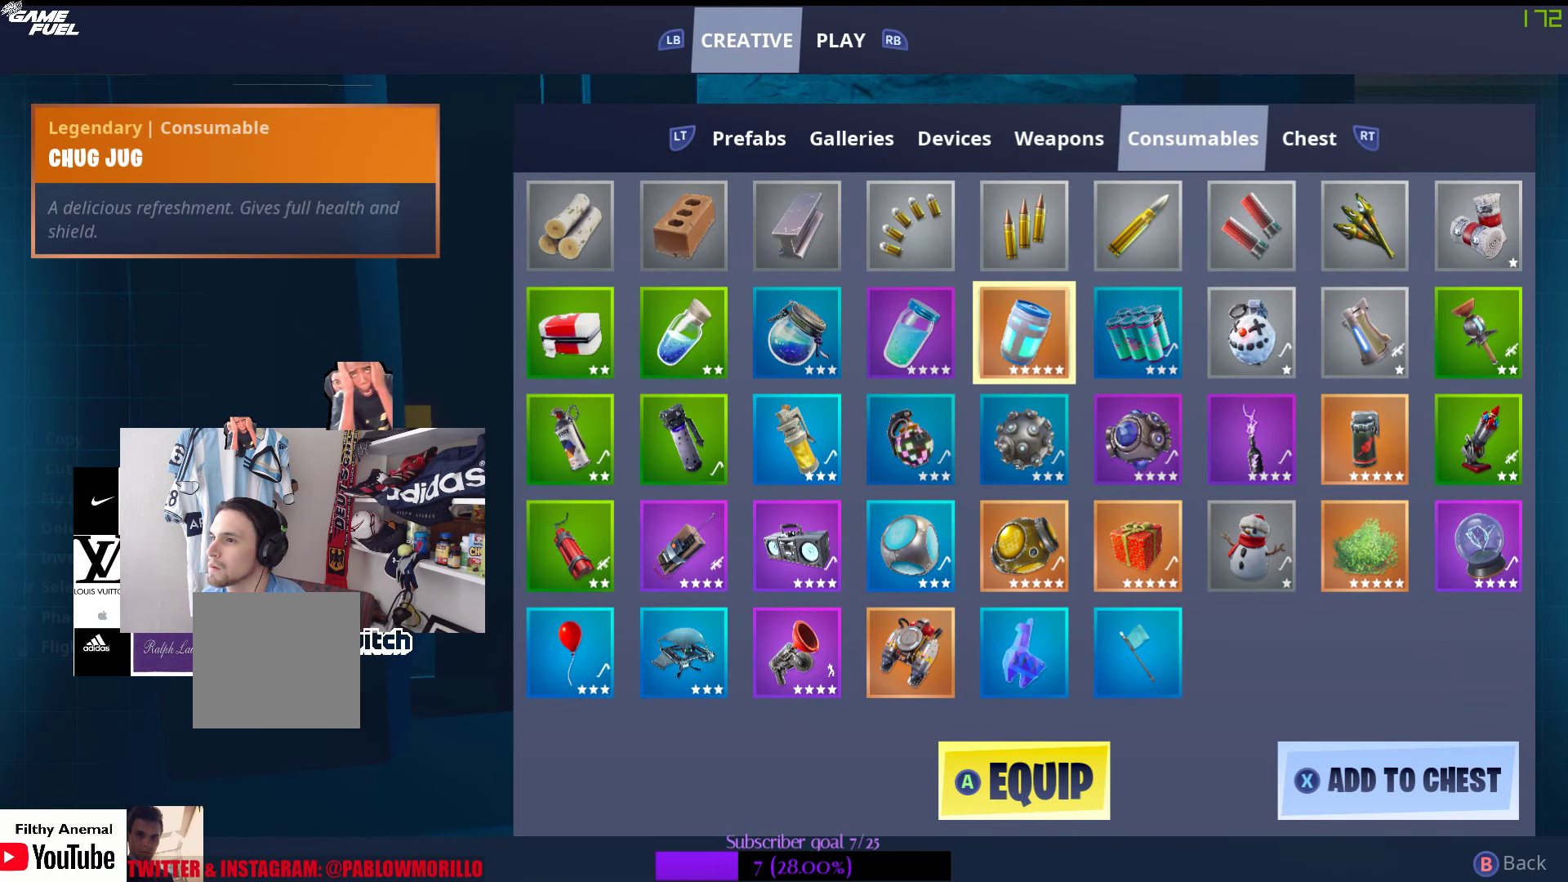
{"buttons": [], "left_stick": "center", "right_stick": "center", "events": [[317, "DPAD_LEFT", "up"]]}
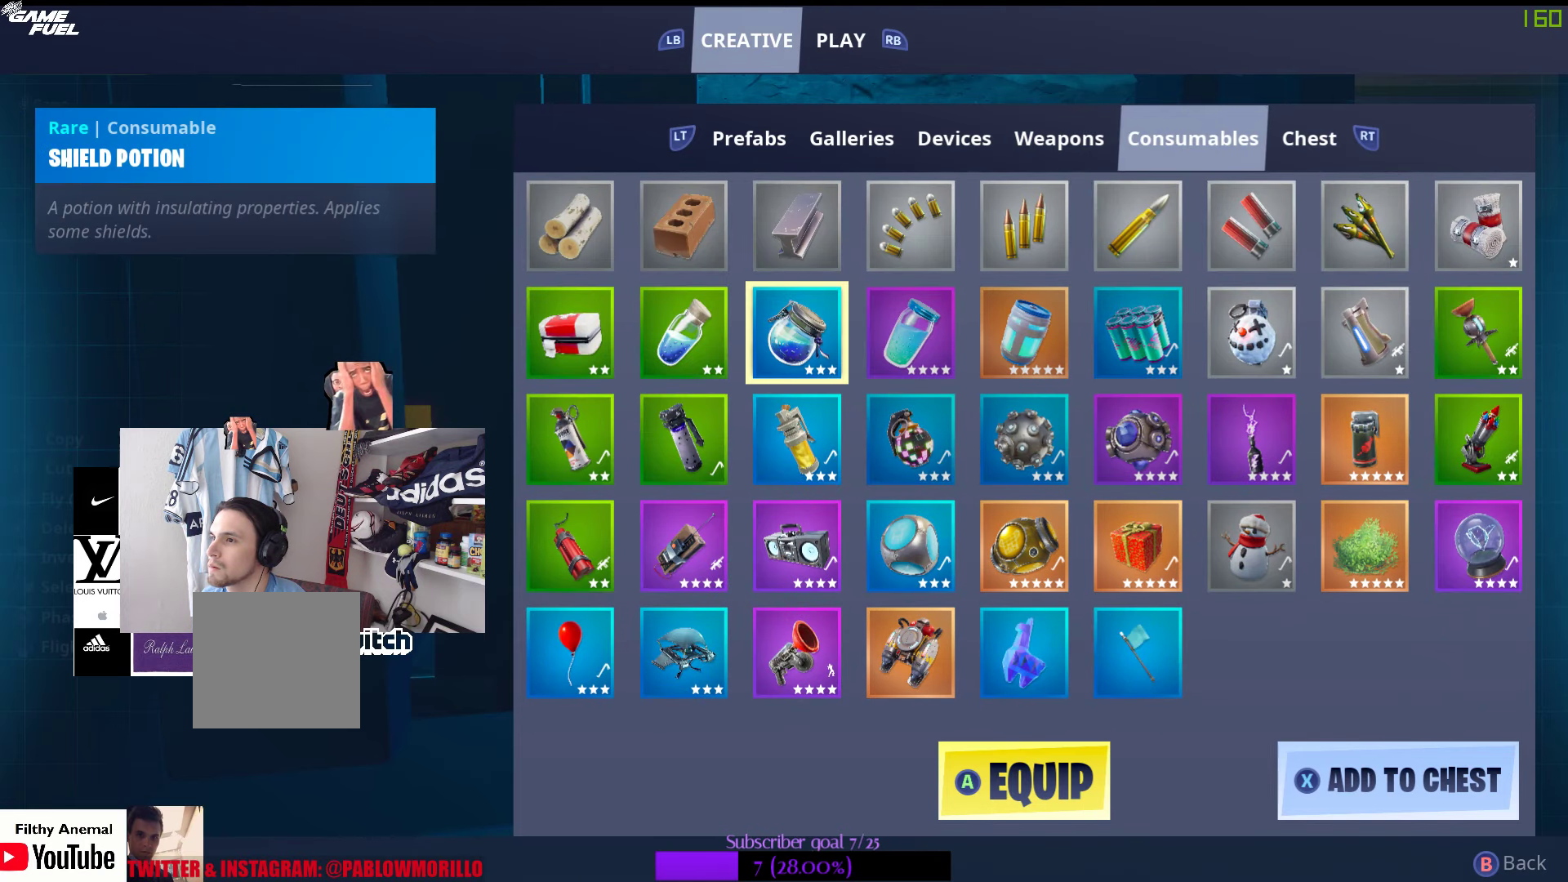
{"buttons": [], "left_stick": "center", "right_stick": "center", "events": []}
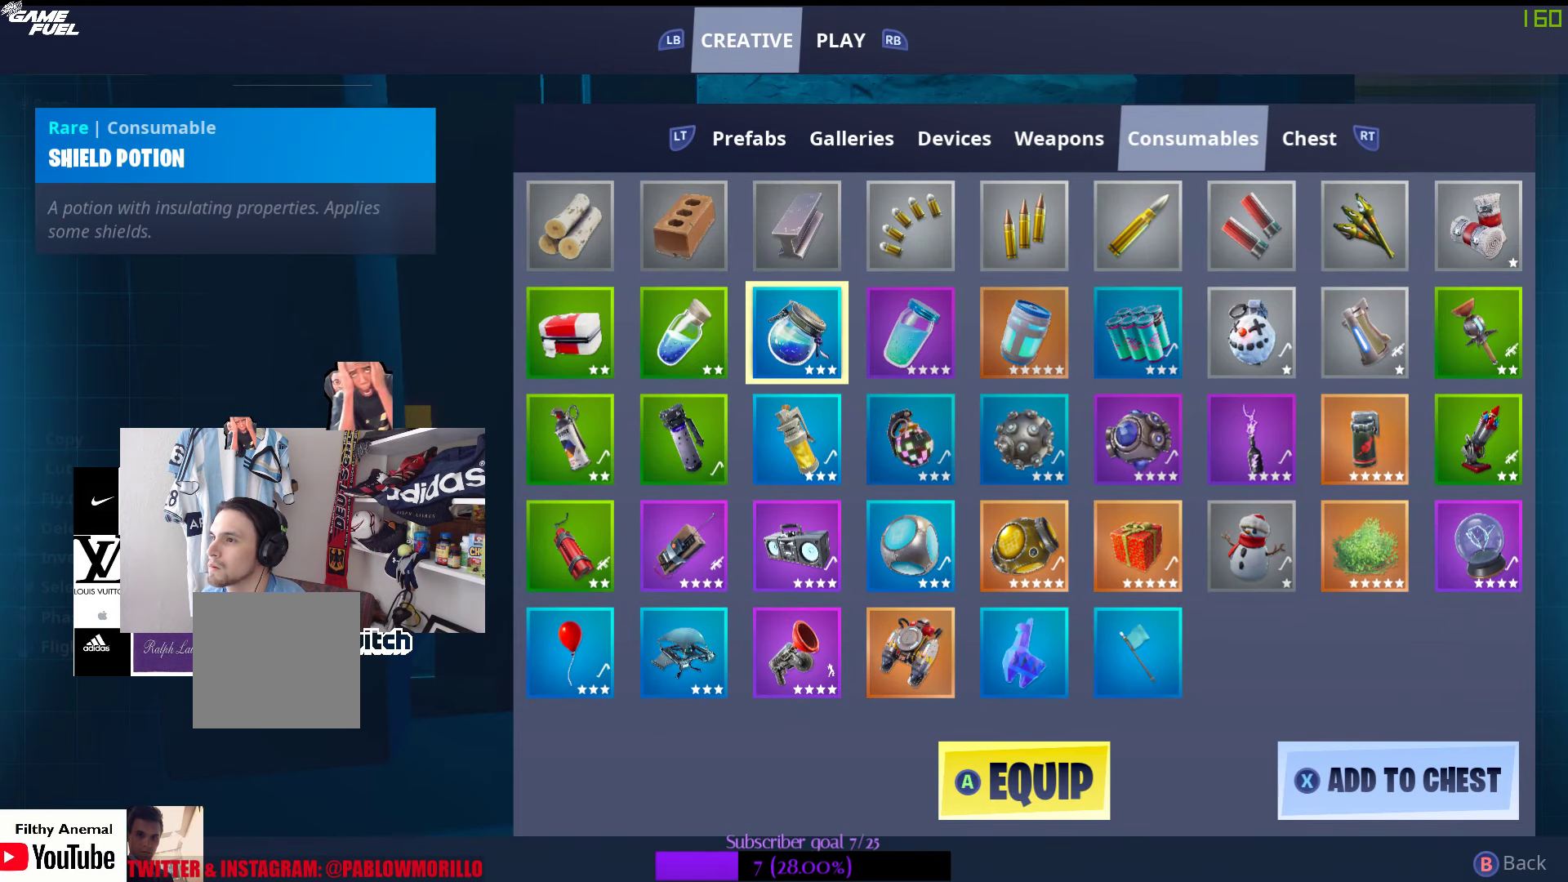
{"buttons": ["B"], "left_stick": "center", "right_stick": "center", "events": [[167, "A", "down"], [267, "A", "up"], [434, "B", "down"]]}
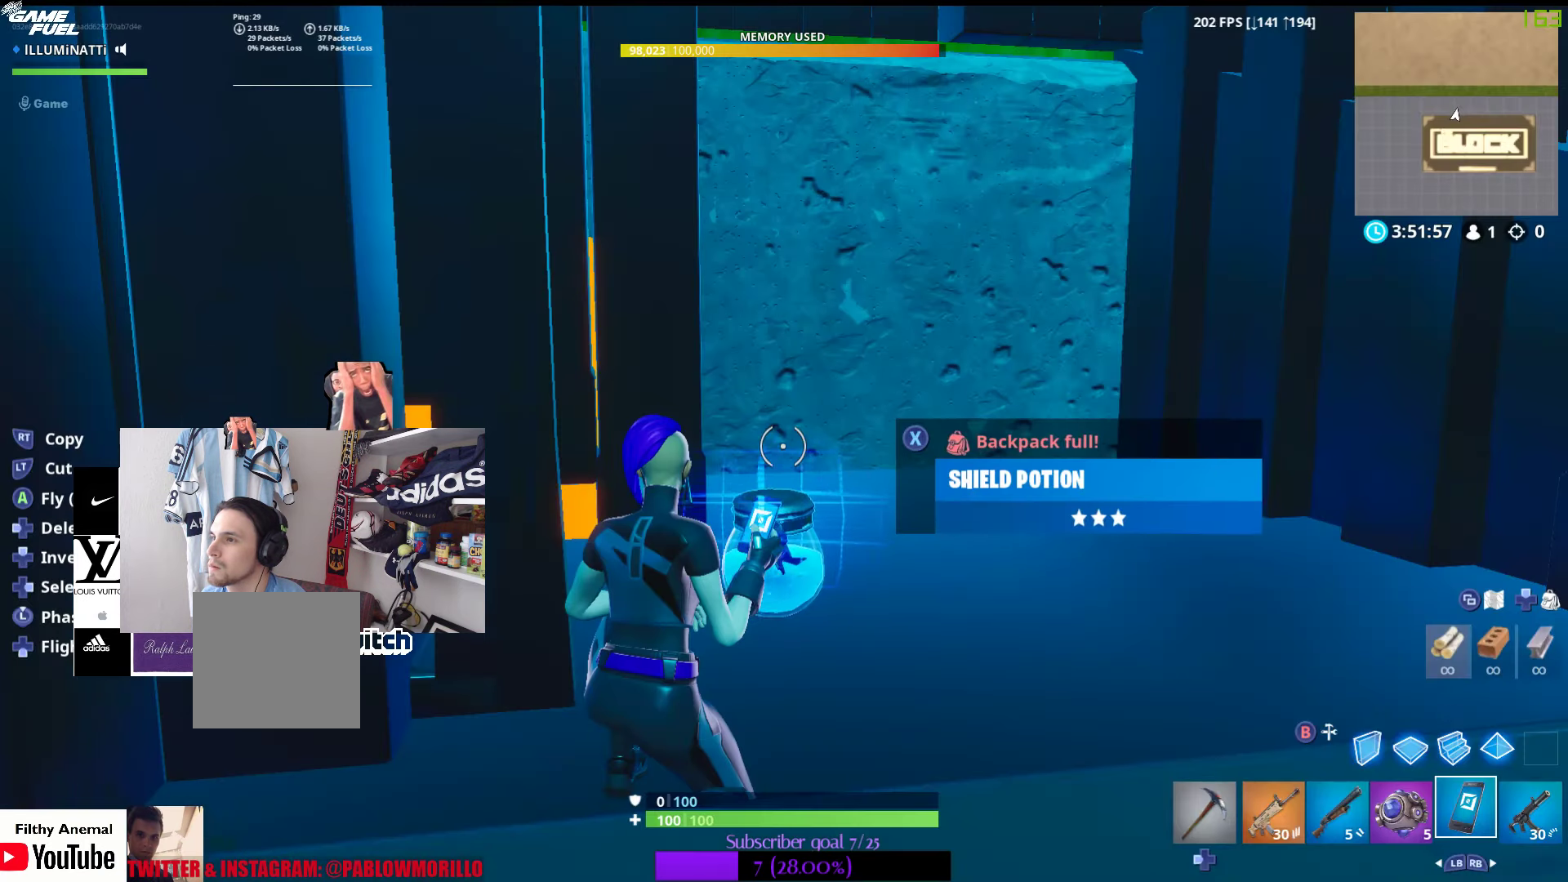
{"buttons": [], "left_stick": "center", "right_stick": "center", "events": [[34, "B", "up"]]}
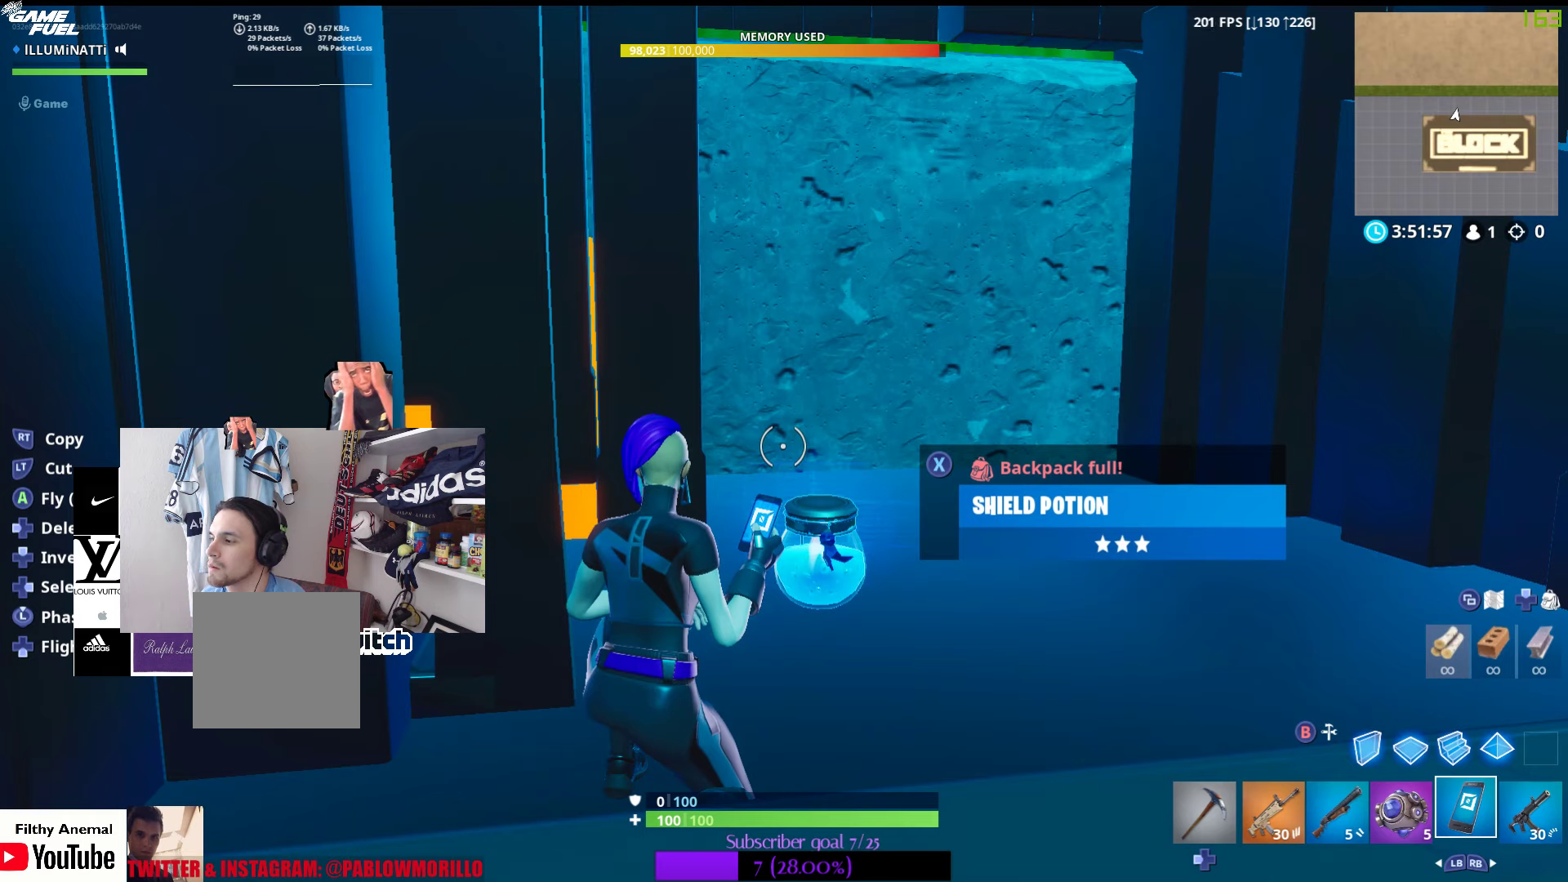
{"buttons": [], "left_stick": "center", "right_stick": "down", "events": [[316, "L1", "down"], [416, "L1", "up"], [483, "right_stick", "down"]]}
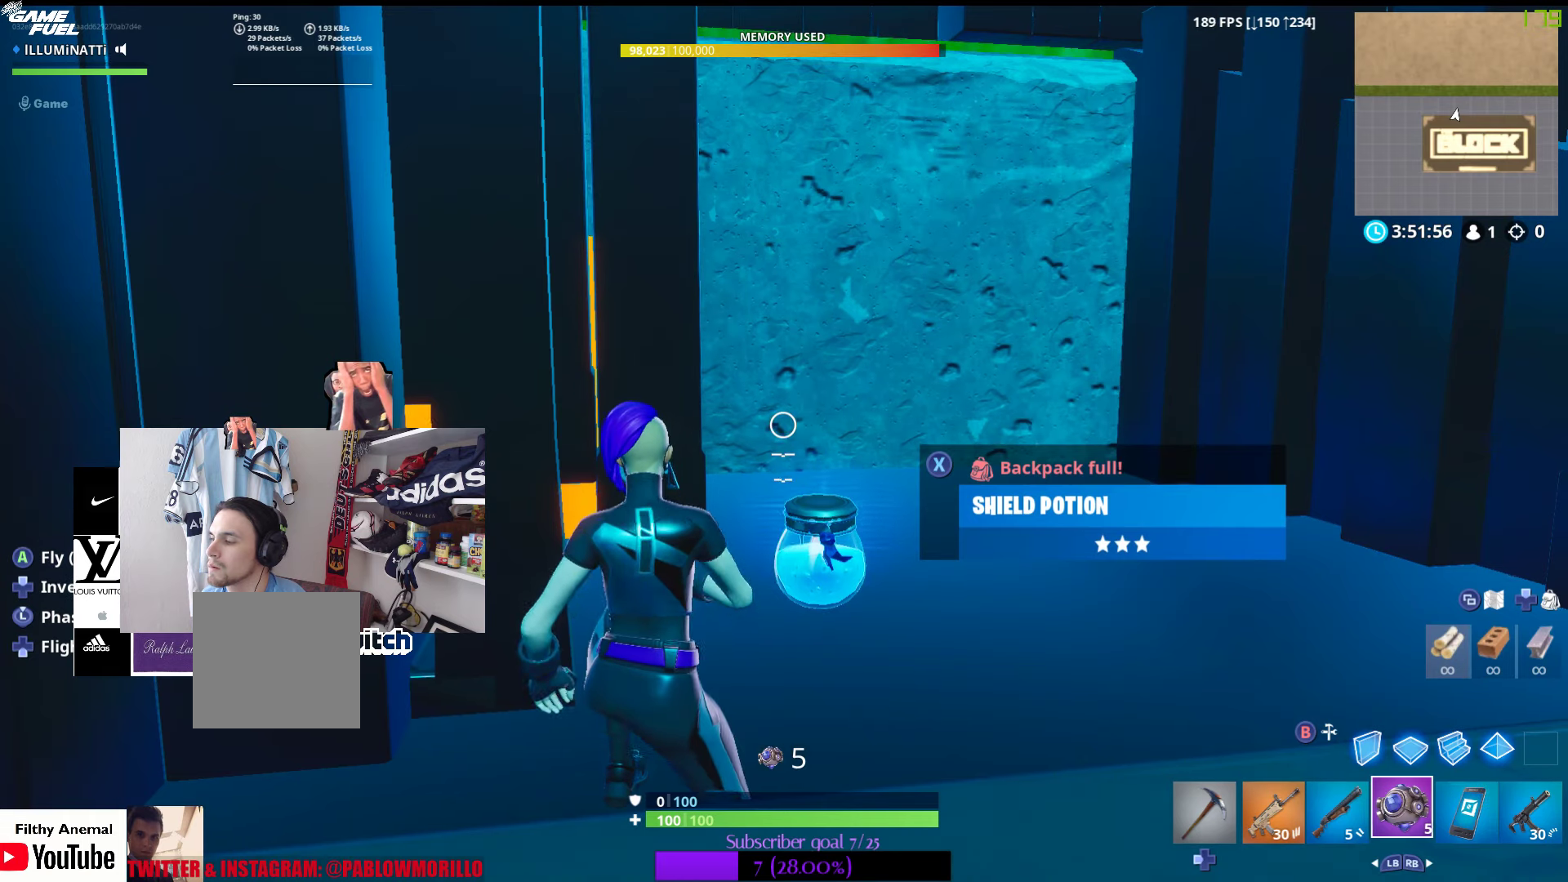
{"buttons": ["DPAD_UP"], "left_stick": "center", "right_stick": "center", "events": [[133, "right_stick", "center"], [283, "X", "down"], [383, "X", "up"], [466, "DPAD_UP", "down"]]}
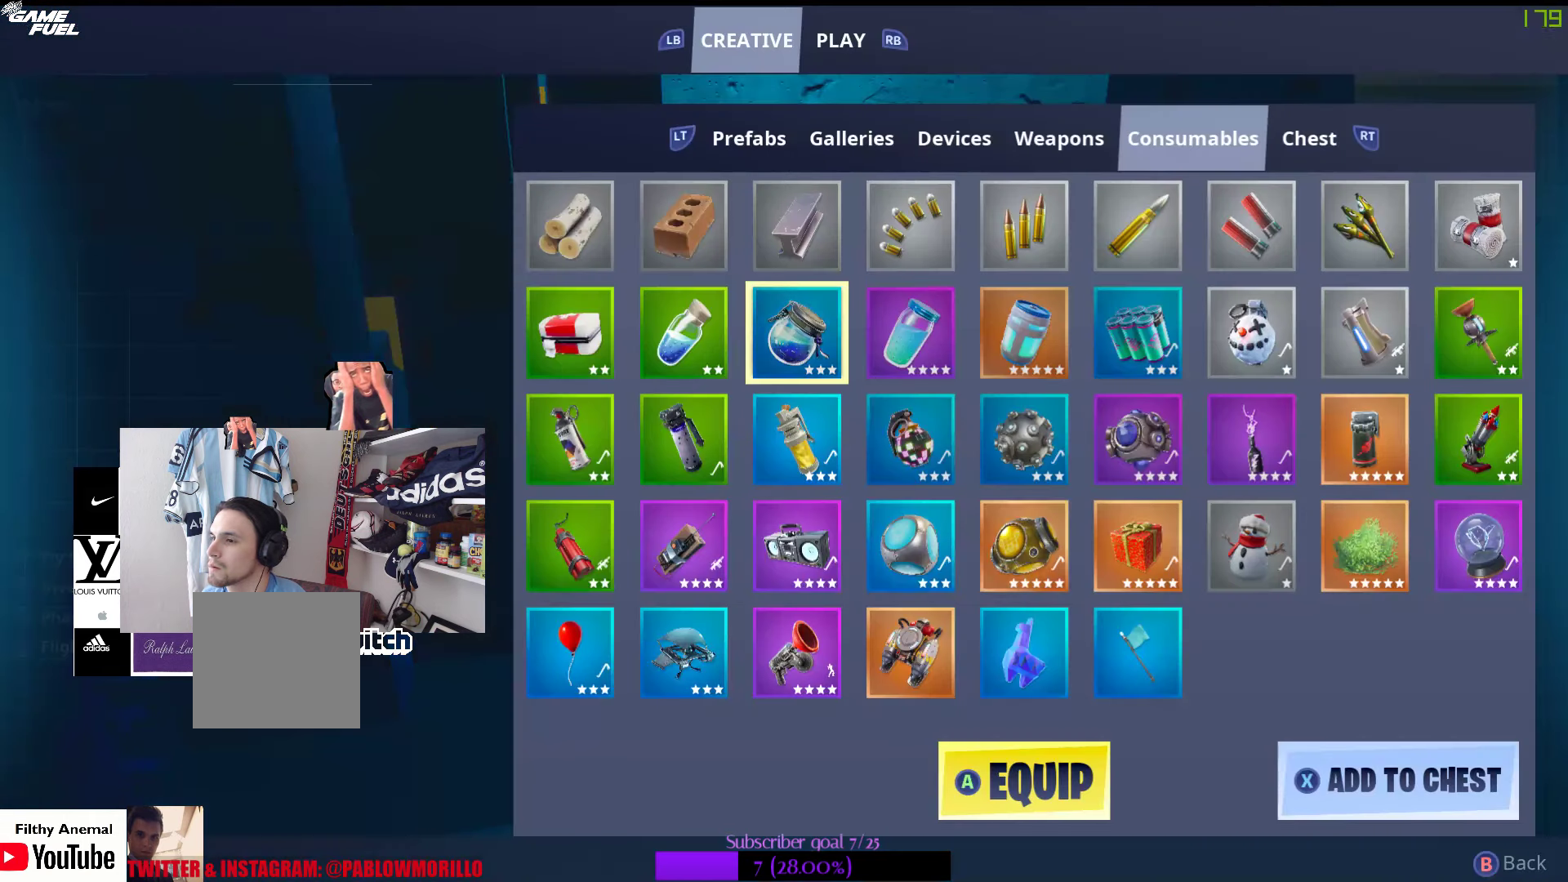
{"buttons": [], "left_stick": "center", "right_stick": "center", "events": [[33, "DPAD_UP", "up"], [283, "DPAD_RIGHT", "down"], [383, "DPAD_RIGHT", "up"]]}